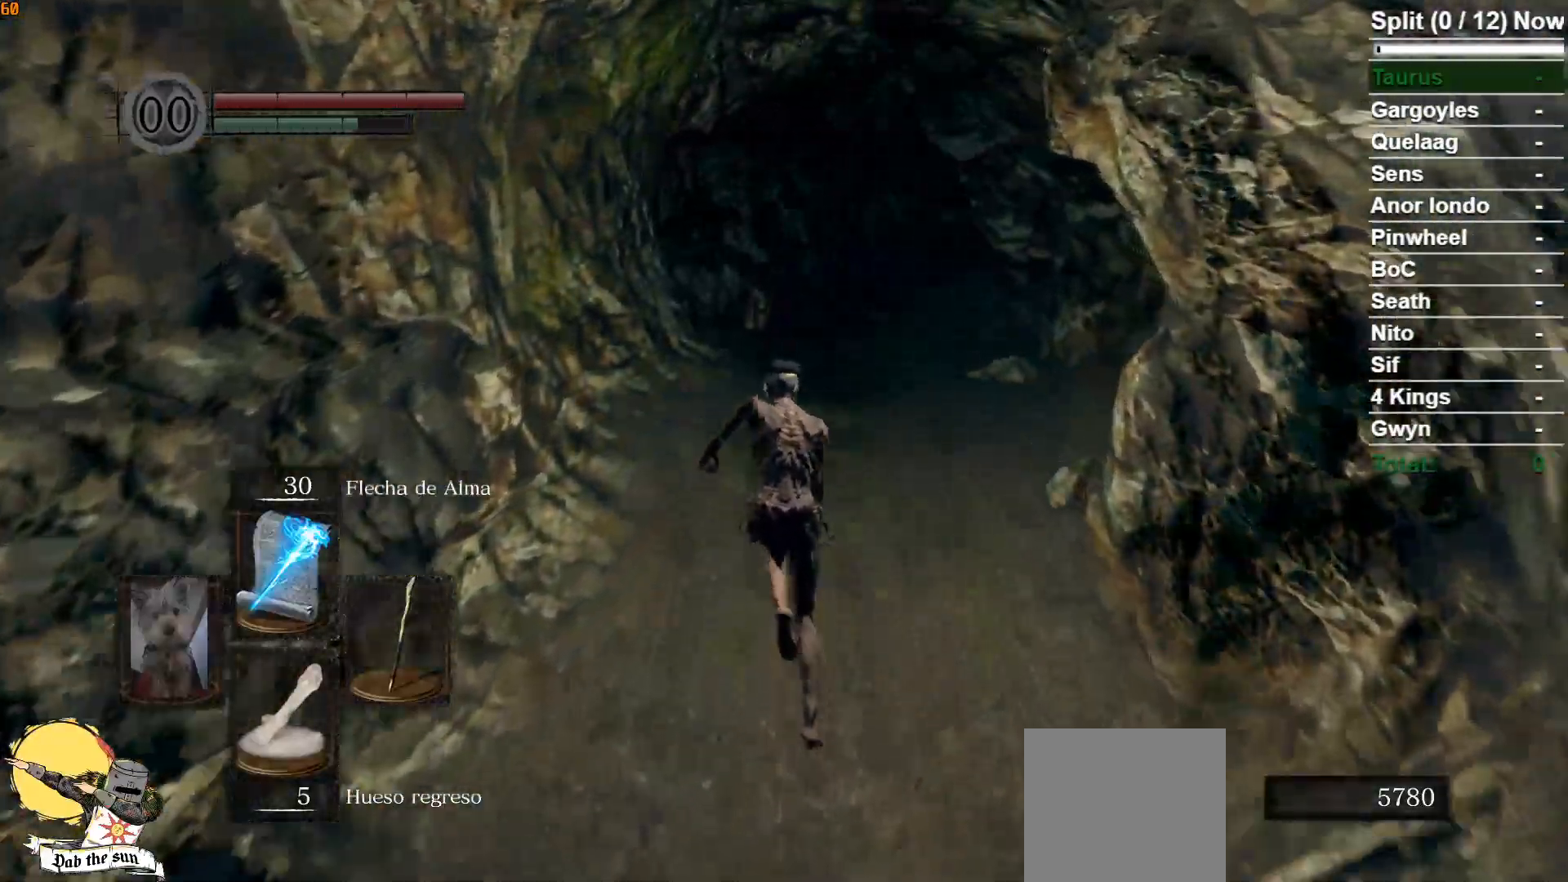
Gameplay with a controller (Xbox layout); each line is a JSON object with the inputs held at the frame after it. "events" lists button and stick changes between this image and that frame as [ms after this image, input, new state], when the widget could be followed in between.
{"buttons": ["B"], "left_stick": "up", "right_stick": "center", "events": []}
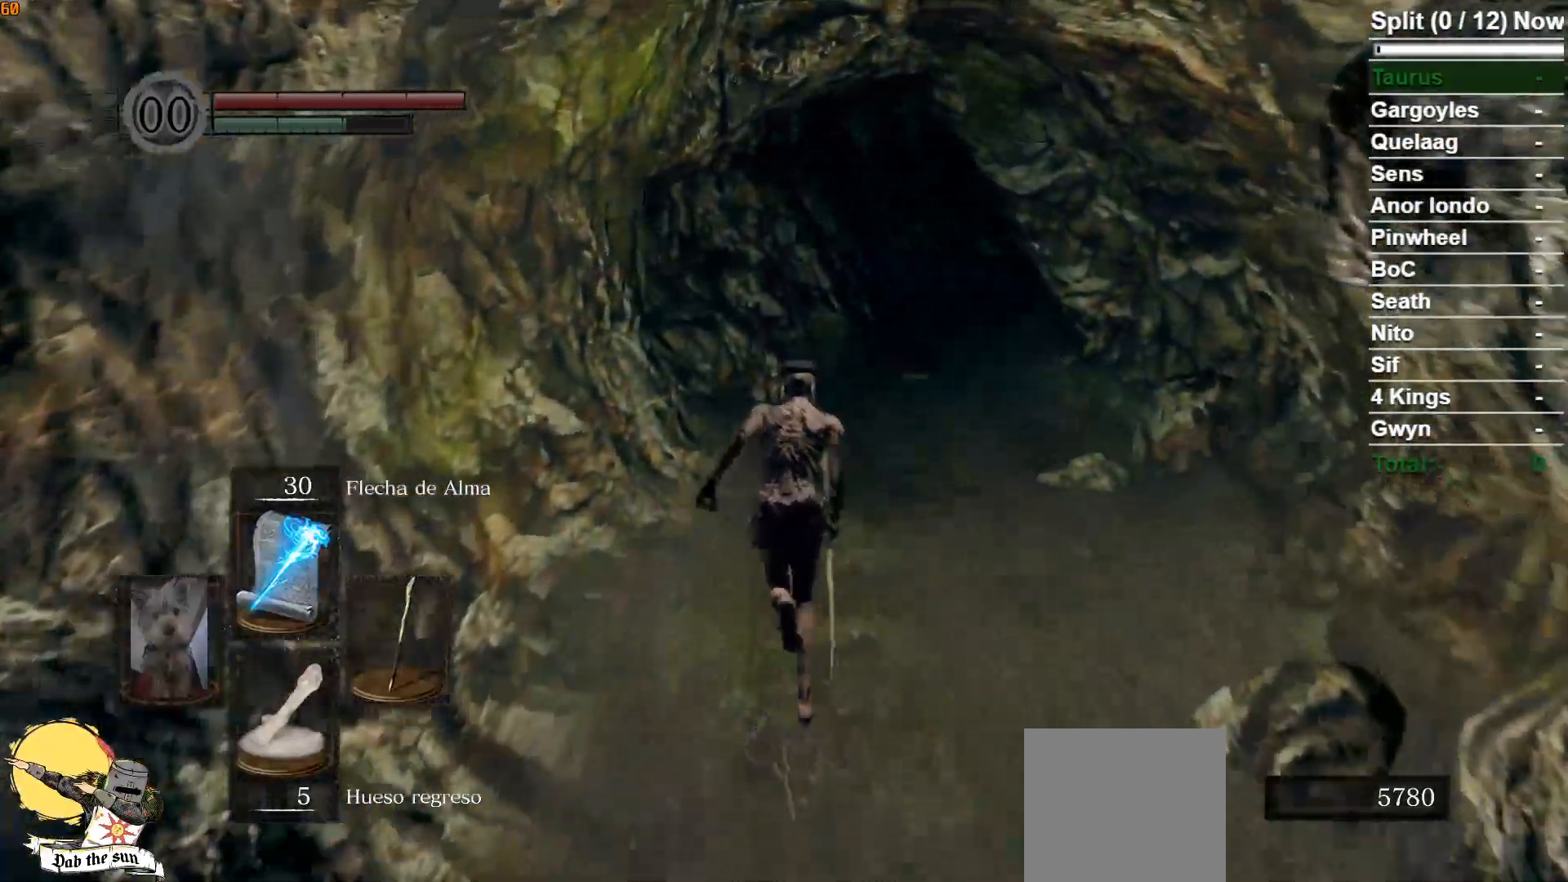
{"buttons": ["B"], "left_stick": "up", "right_stick": "down-right", "events": [[33, "right_stick", "down-right"], [183, "right_stick", "center"], [500, "right_stick", "down-right"]]}
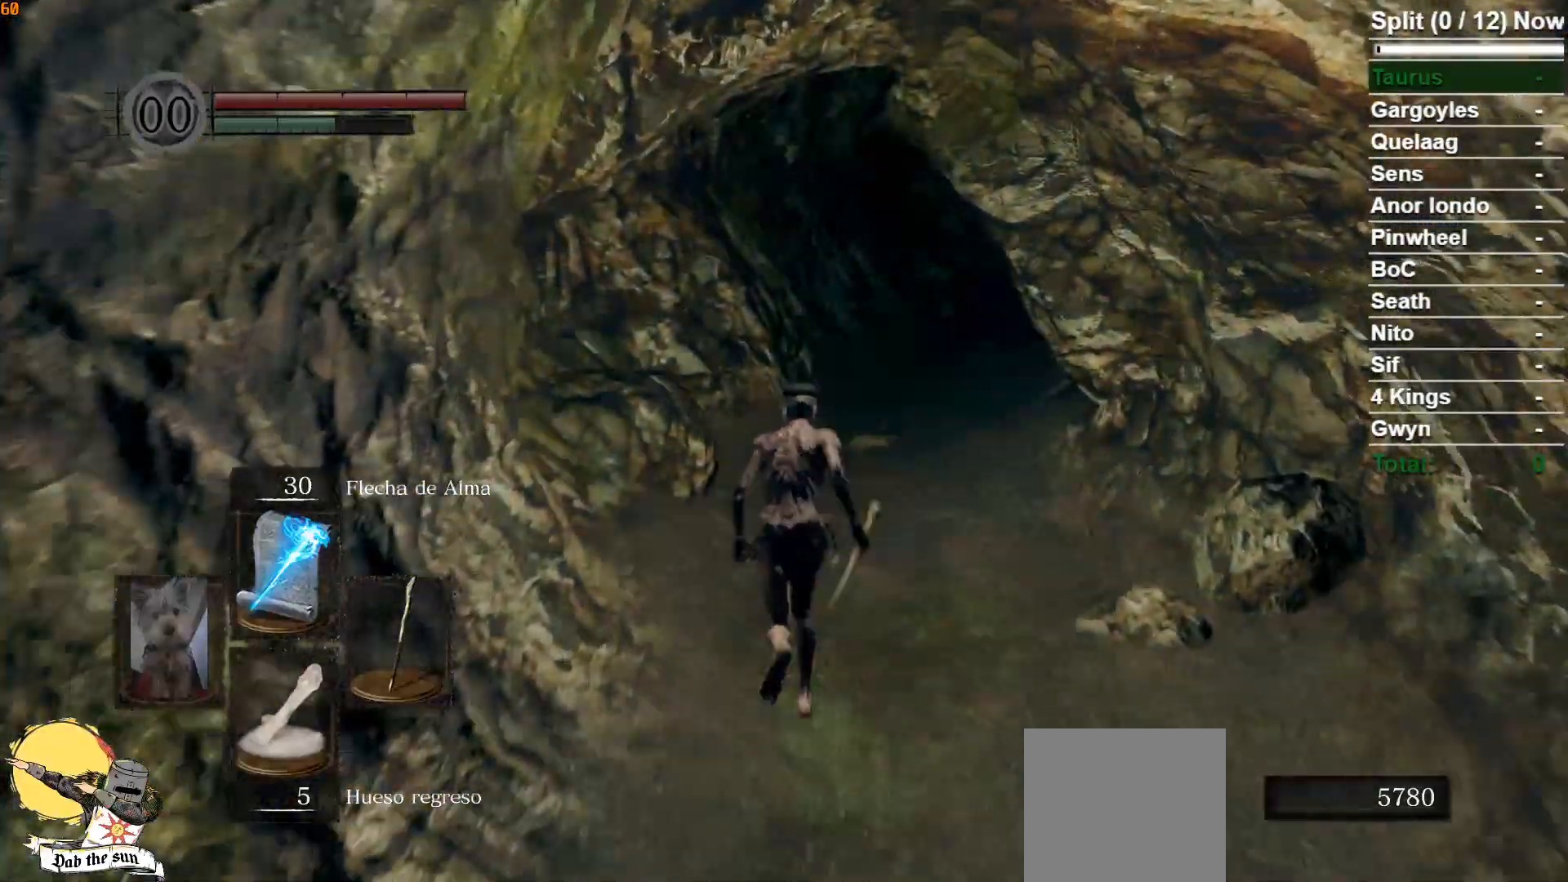
{"buttons": ["B"], "left_stick": "up", "right_stick": "center", "events": [[133, "right_stick", "center"]]}
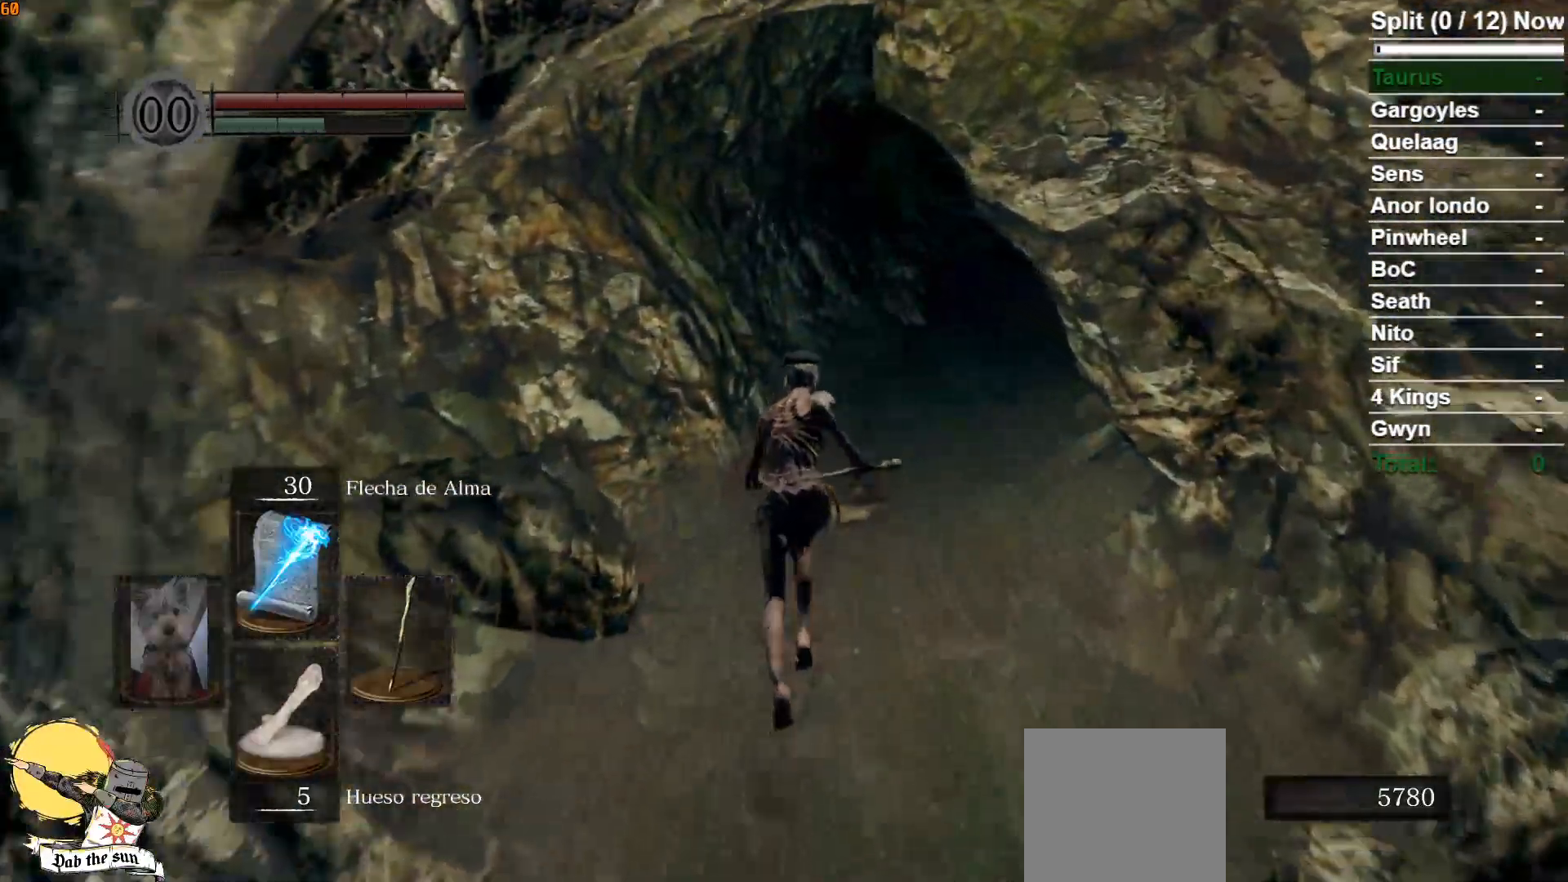
{"buttons": ["B"], "left_stick": "up", "right_stick": "right", "events": [[367, "right_stick", "right"]]}
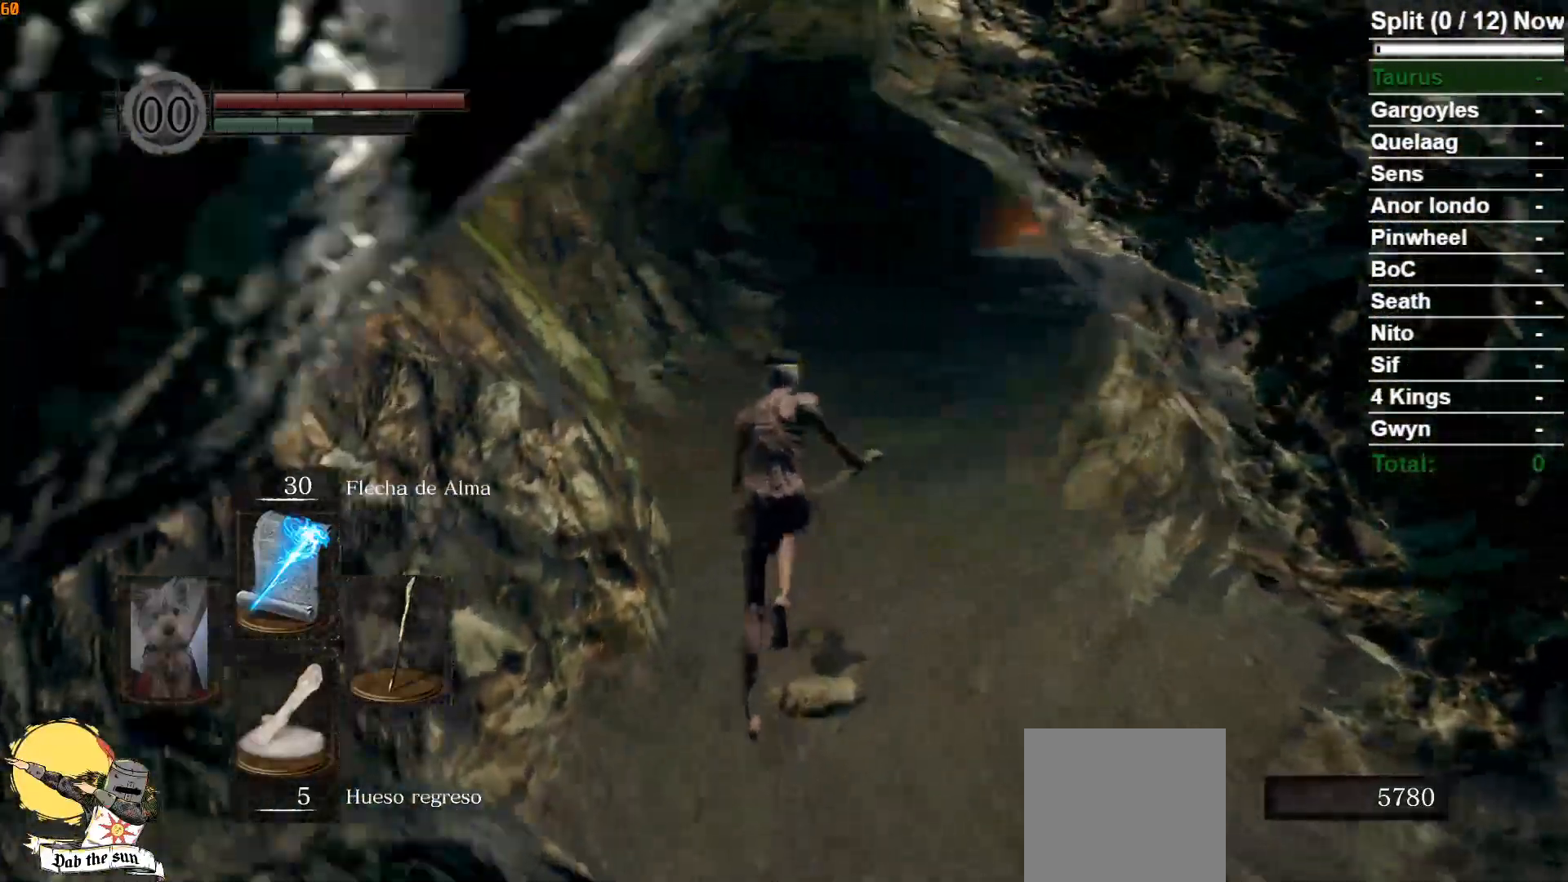
{"buttons": ["B"], "left_stick": "up", "right_stick": "center", "events": [[67, "right_stick", "center"], [350, "right_stick", "right"], [400, "right_stick", "center"]]}
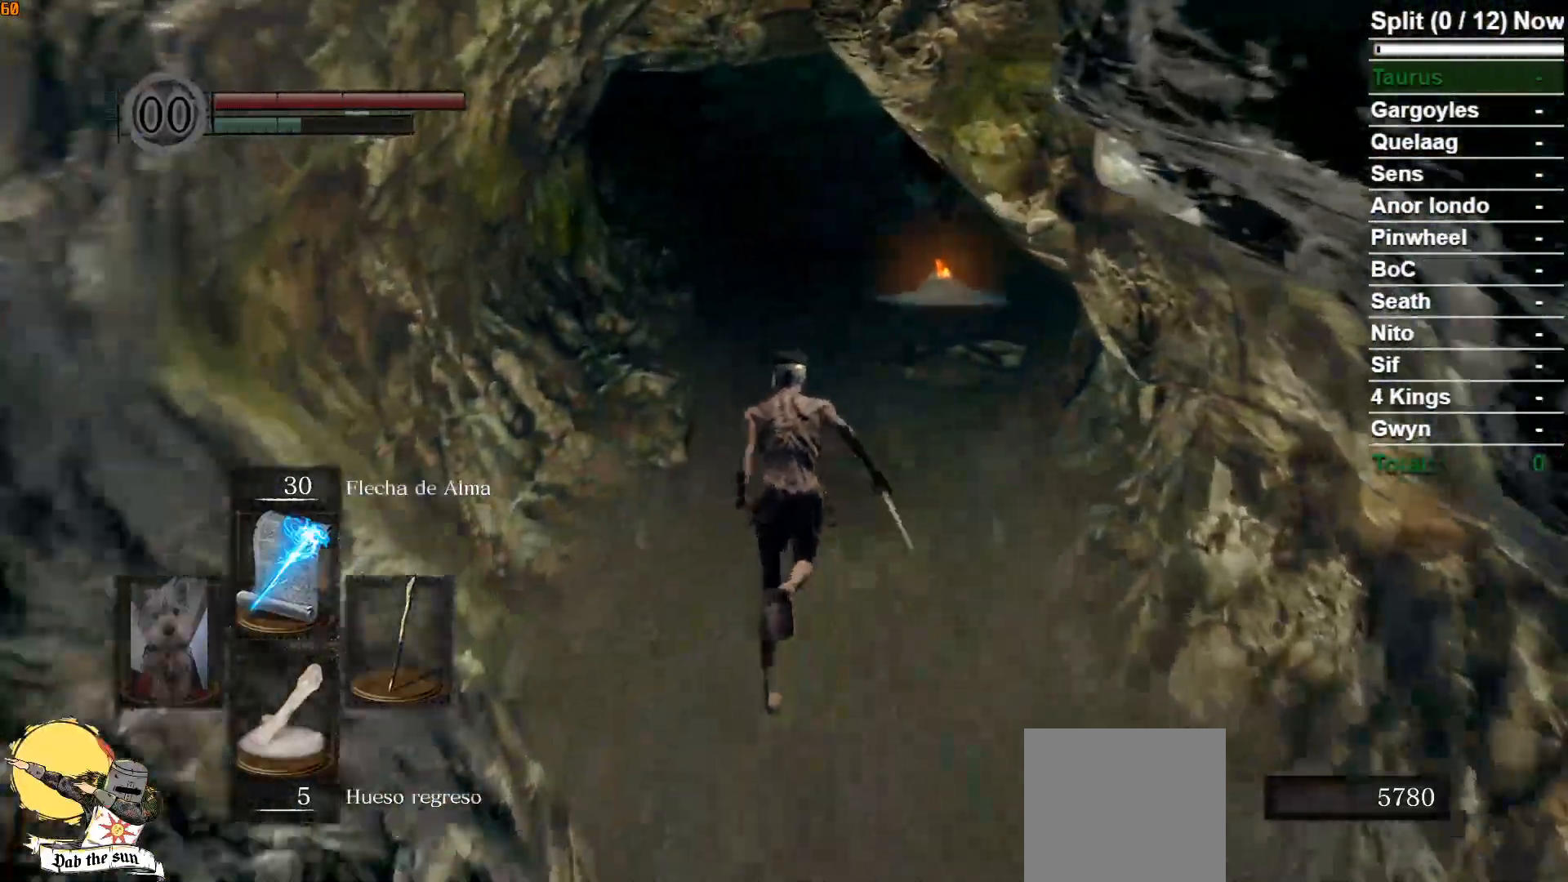
{"buttons": ["B"], "left_stick": "up", "right_stick": "center", "events": []}
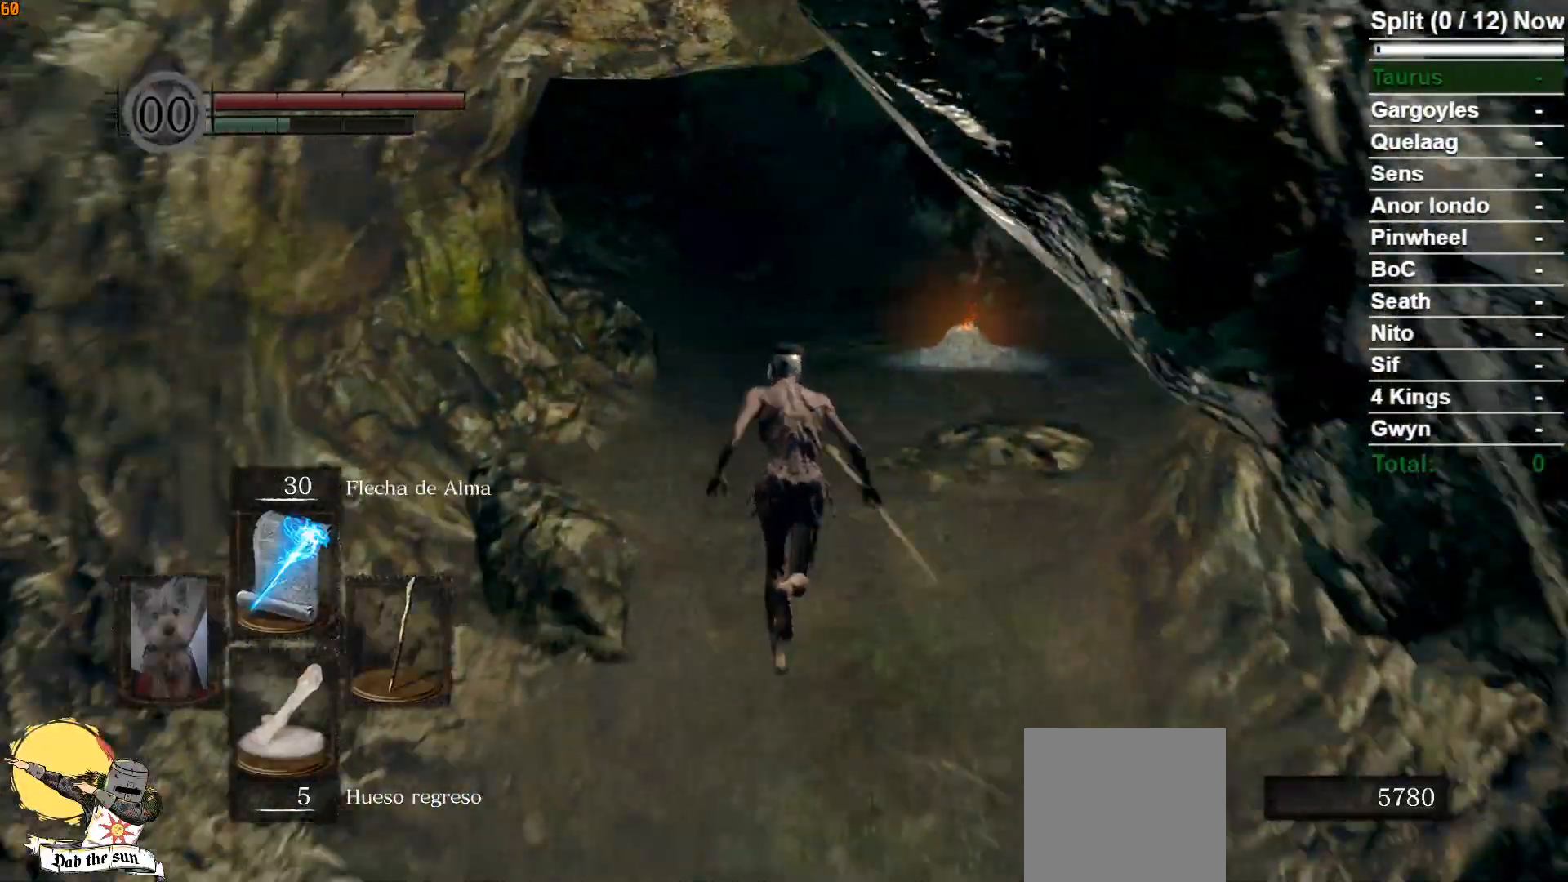
{"buttons": ["B"], "left_stick": "up", "right_stick": "center", "events": []}
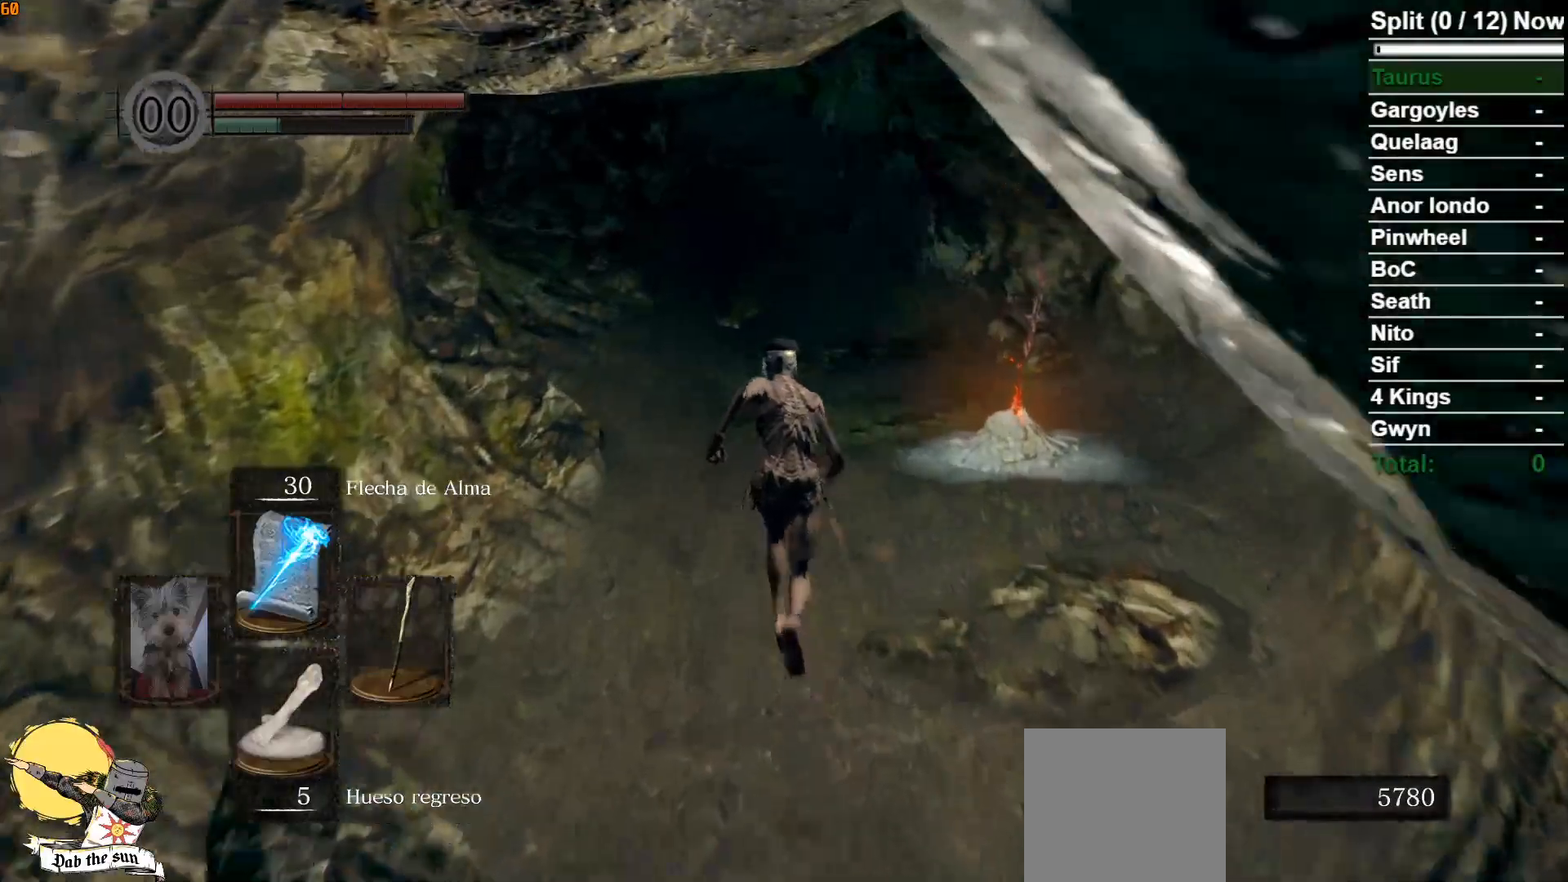
{"buttons": [], "left_stick": "up", "right_stick": "center", "events": [[367, "B", "up"]]}
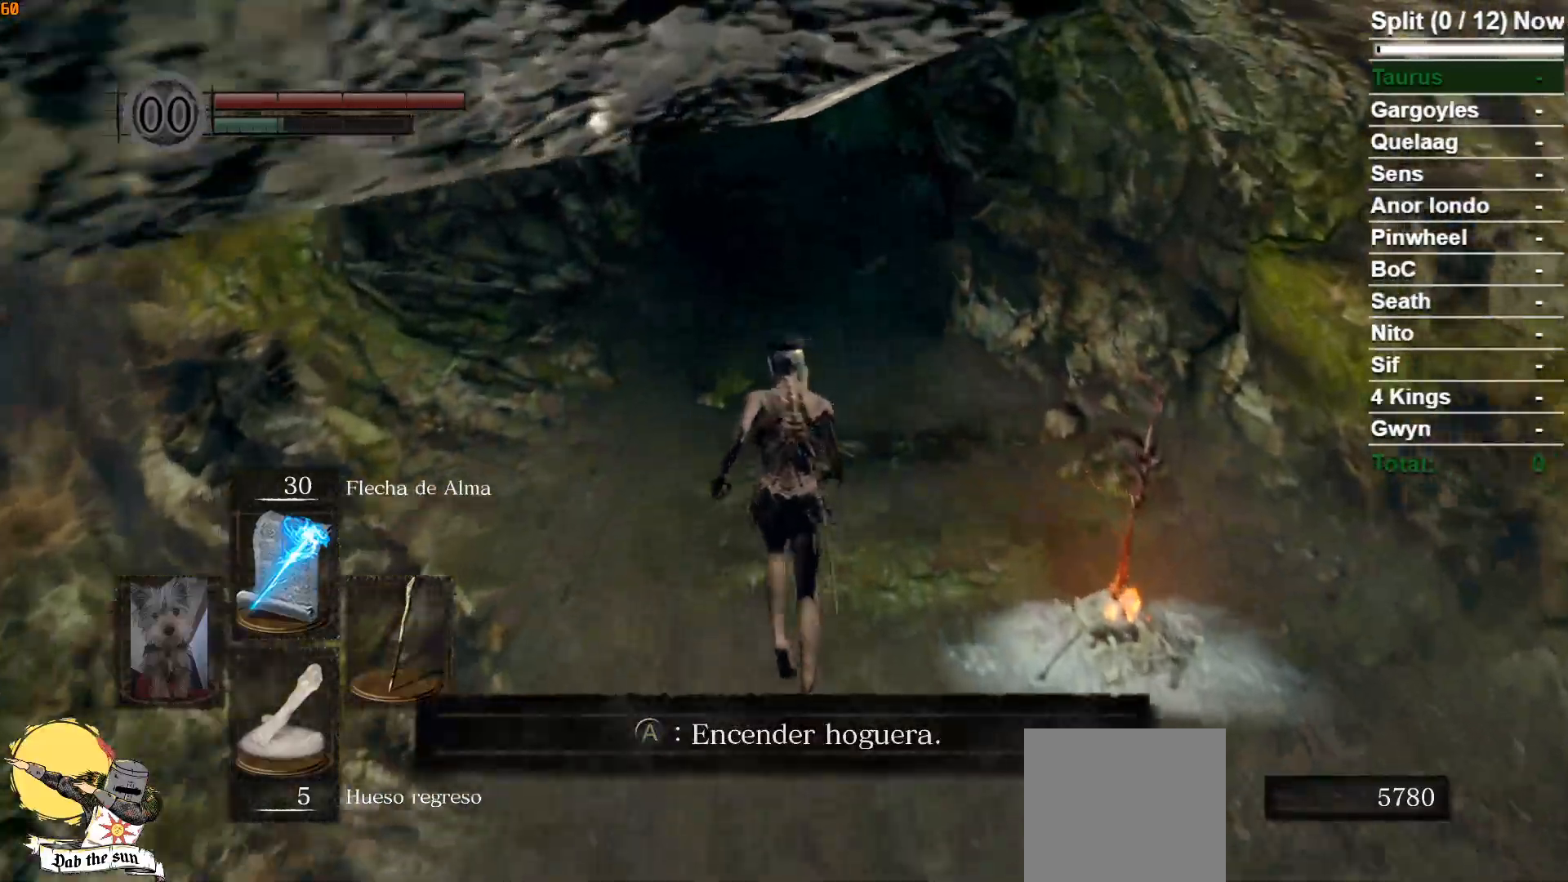
{"buttons": [], "left_stick": "up", "right_stick": "center", "events": []}
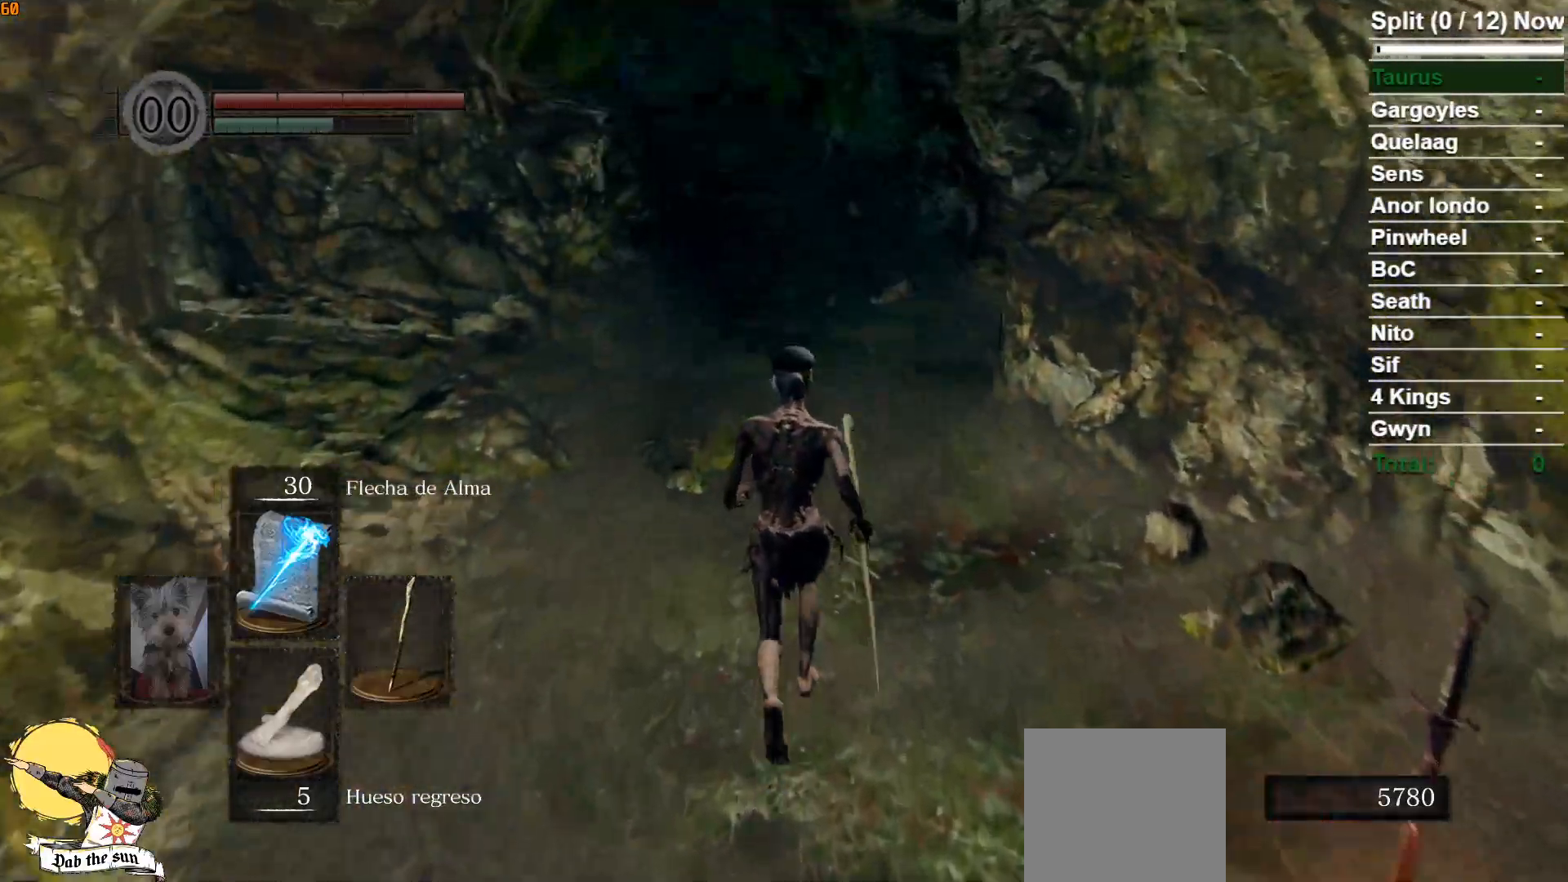
{"buttons": ["B"], "left_stick": "up", "right_stick": "center", "events": [[300, "B", "down"]]}
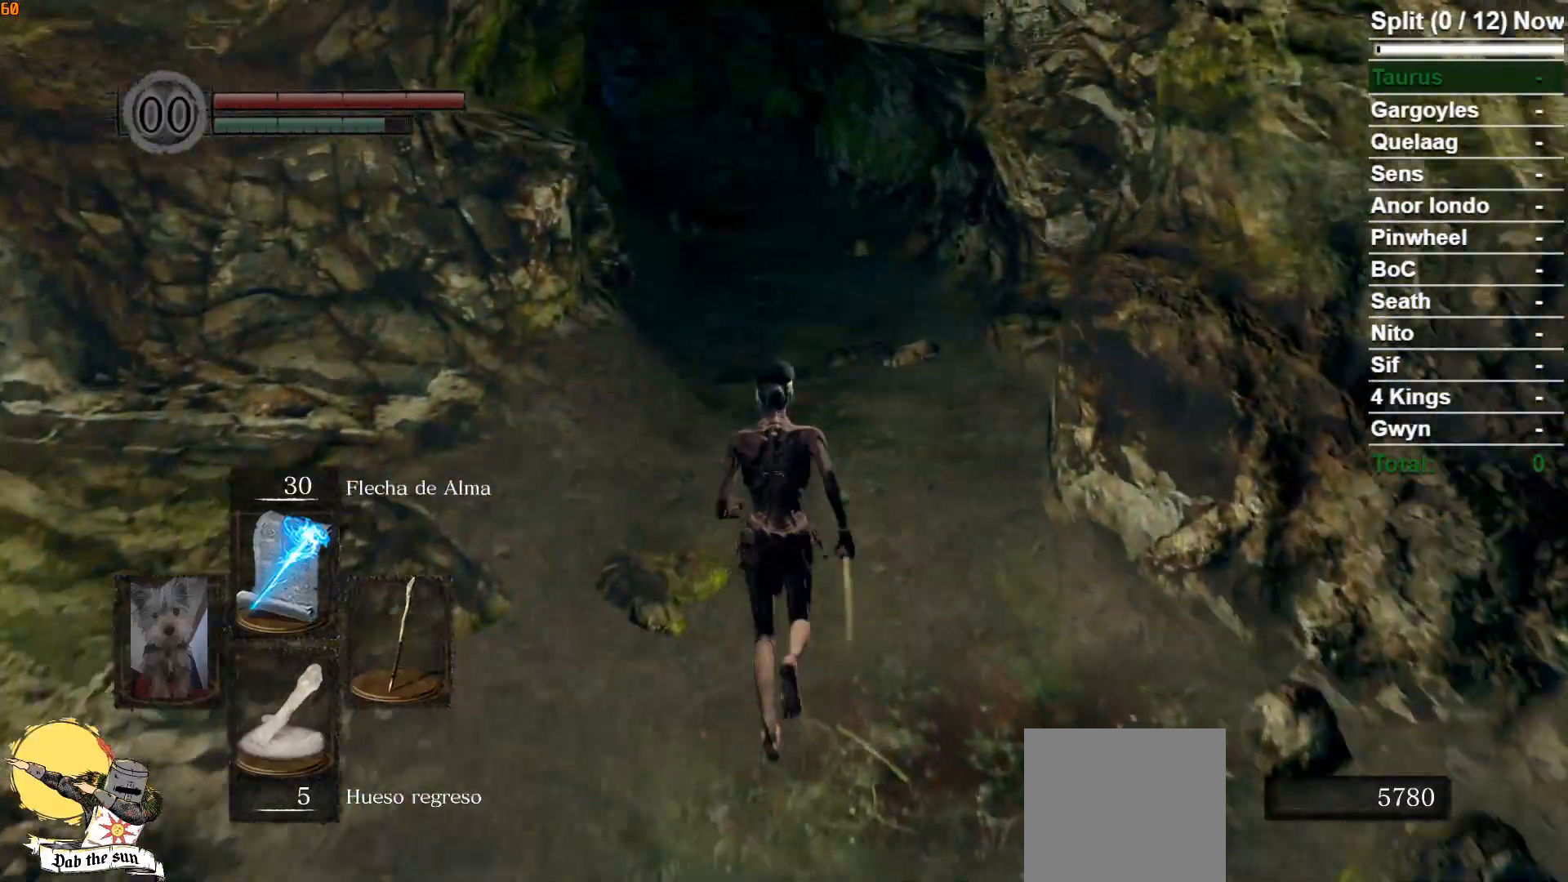
{"buttons": ["B"], "left_stick": "up", "right_stick": "center", "events": []}
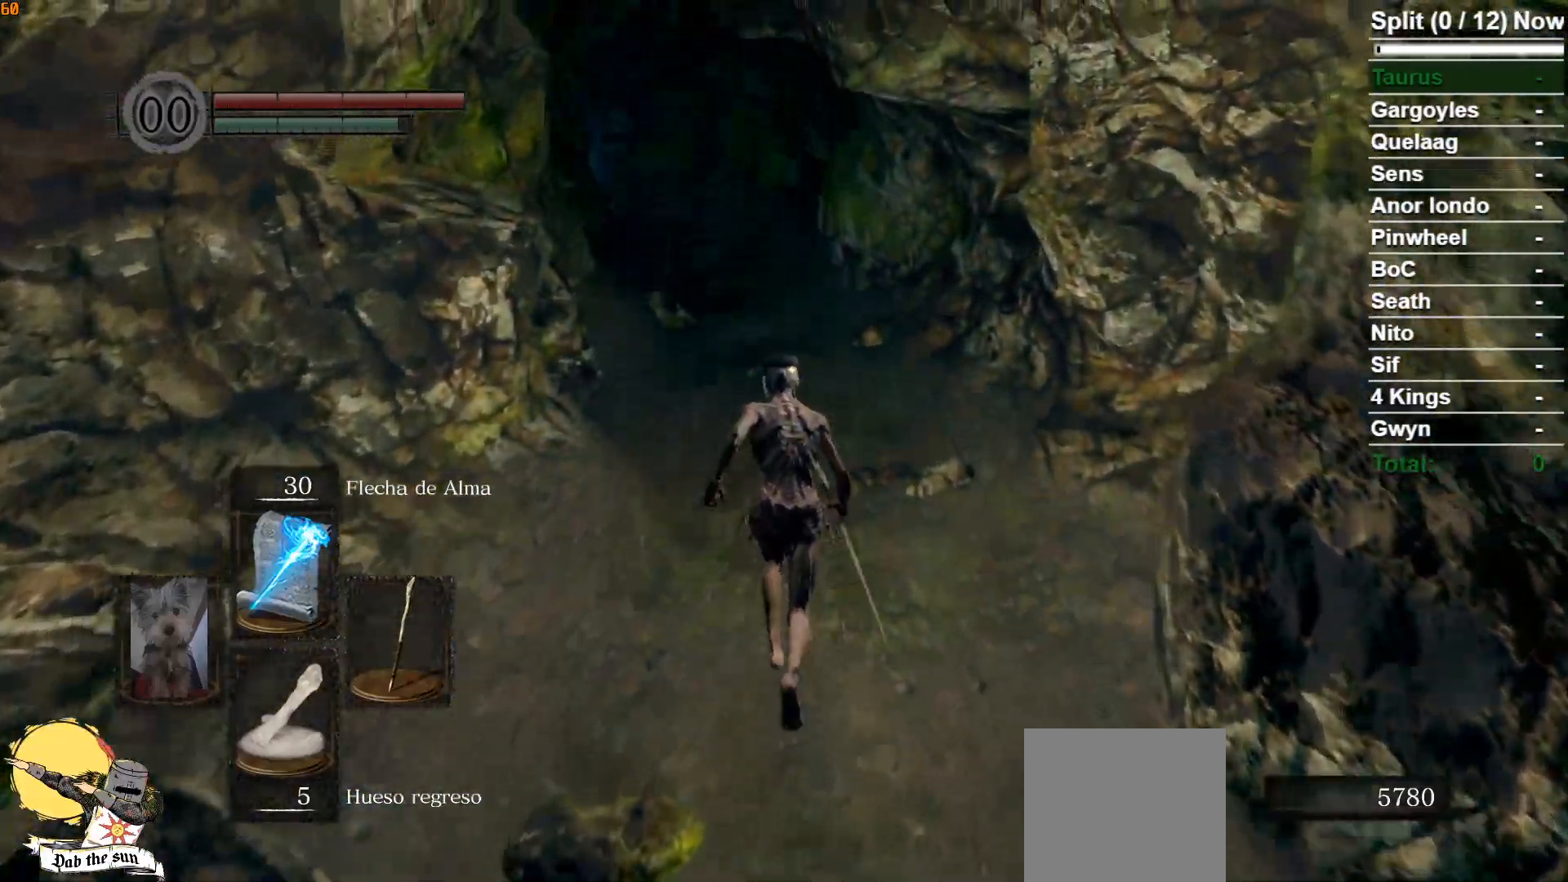
{"buttons": ["B"], "left_stick": "up", "right_stick": "center", "events": []}
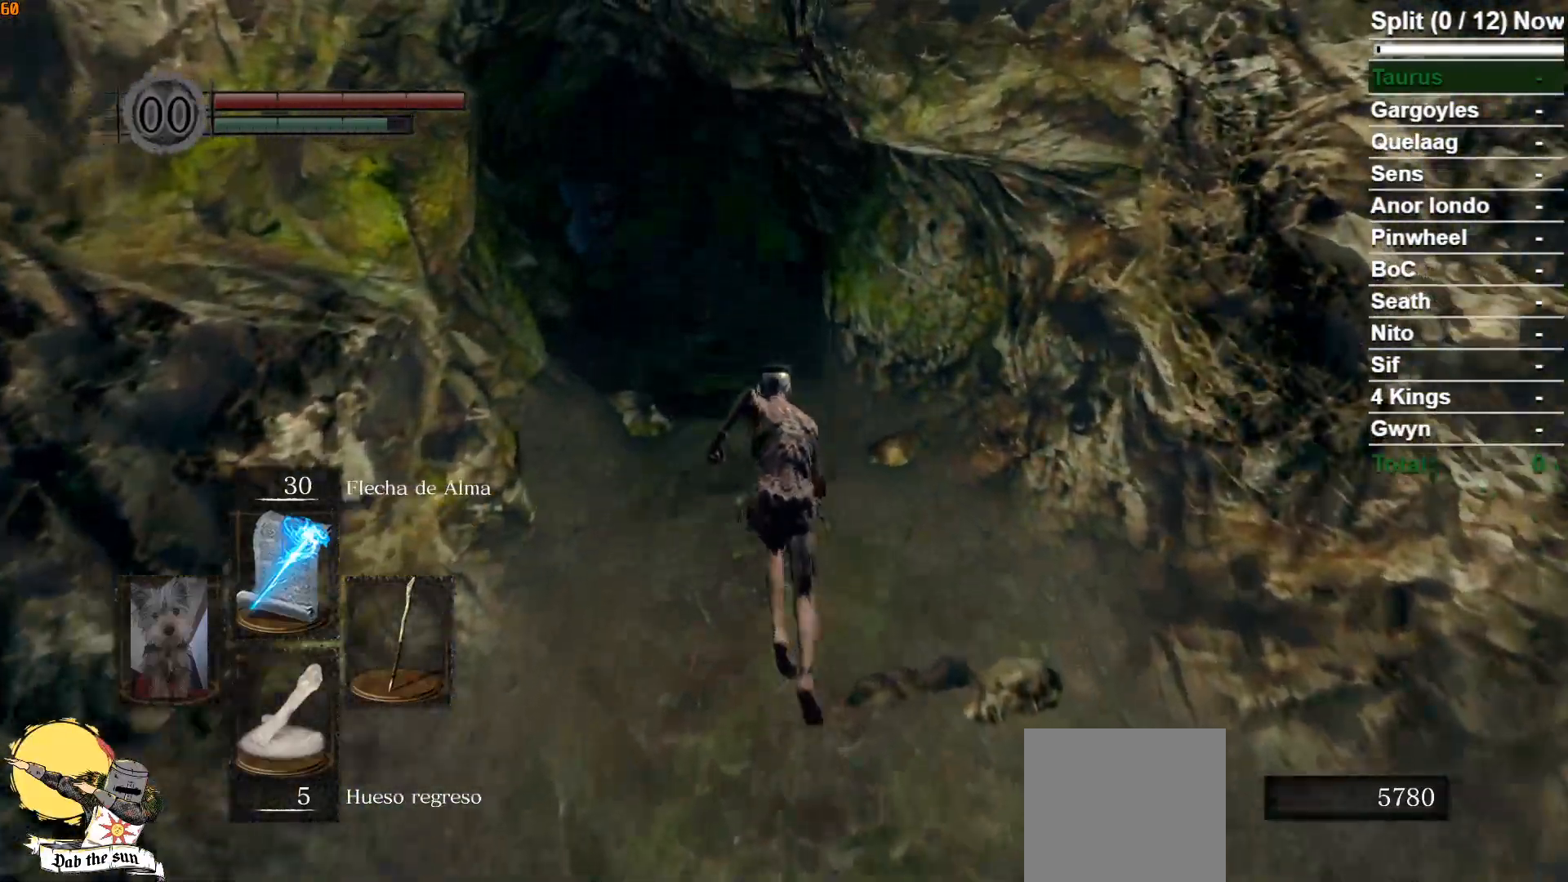
{"buttons": ["B"], "left_stick": "up", "right_stick": "center", "events": []}
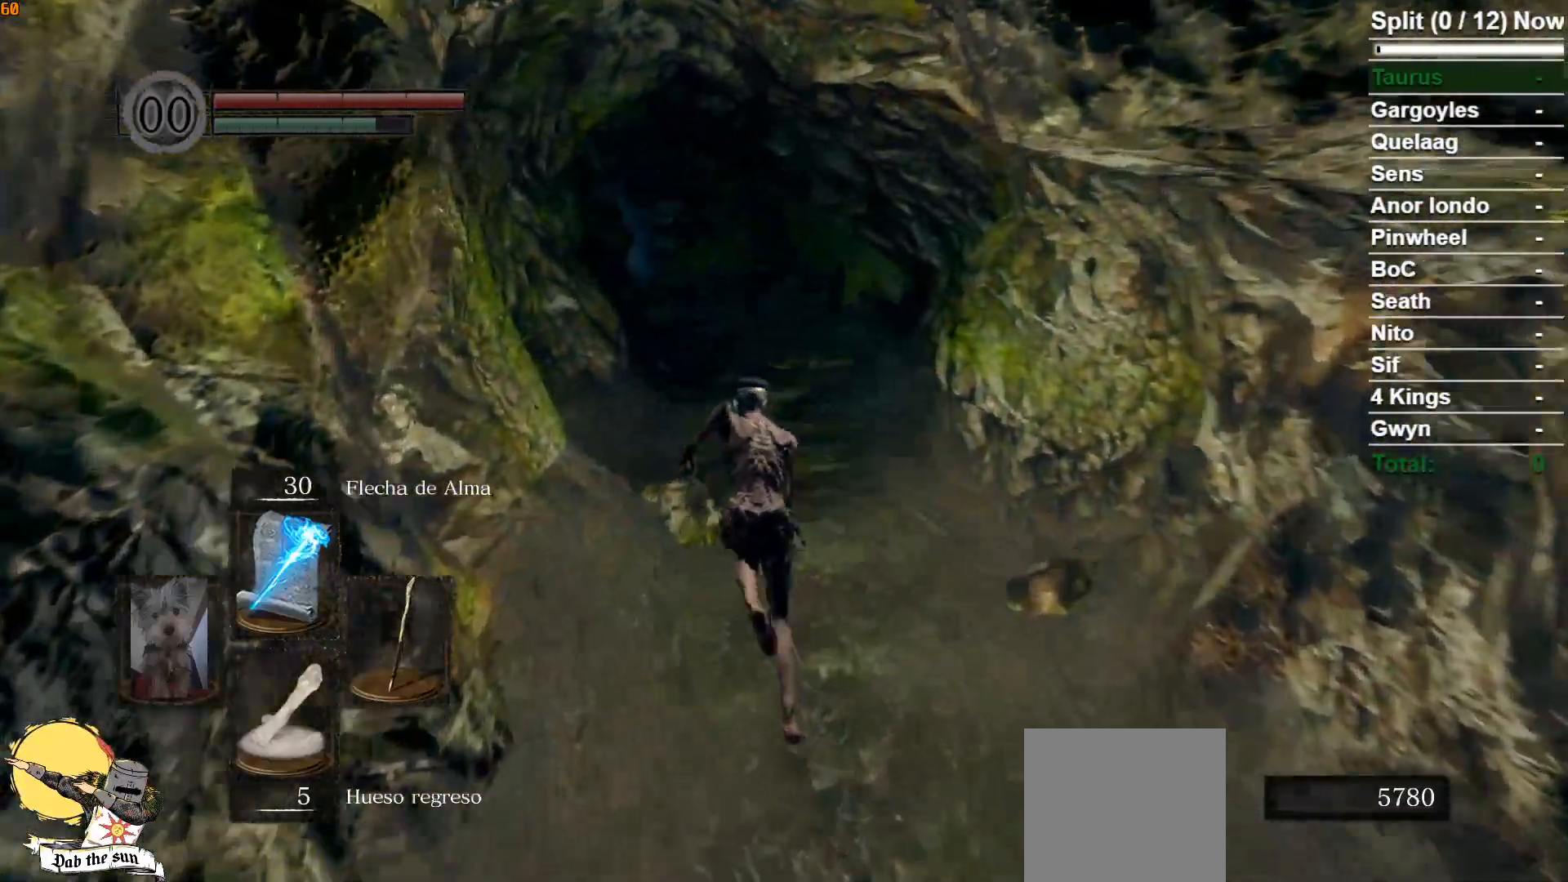
{"buttons": ["B"], "left_stick": "up", "right_stick": "center", "events": []}
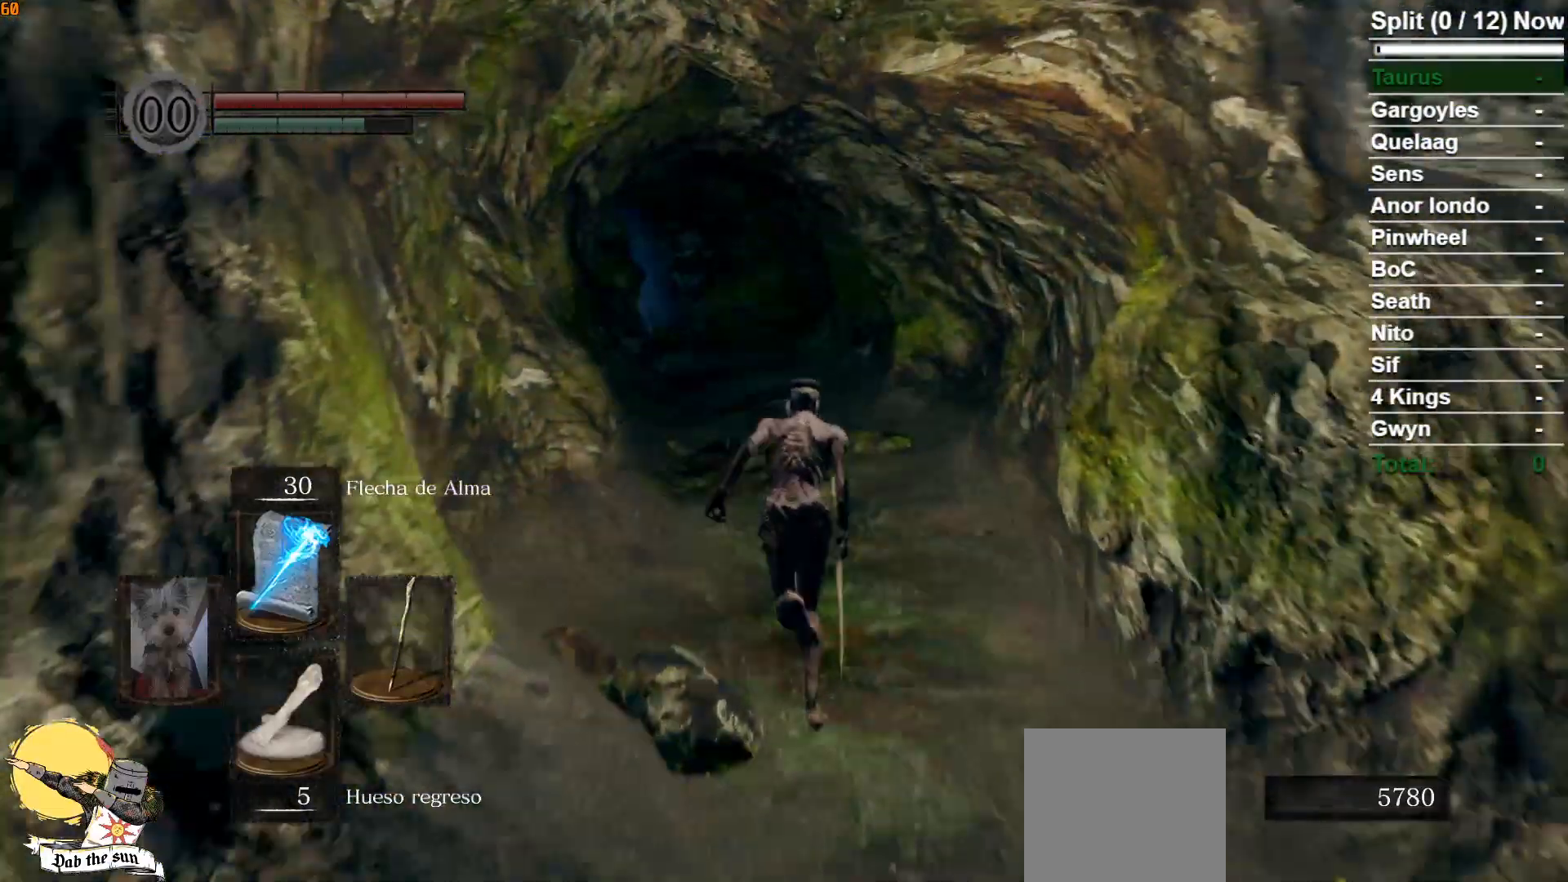
{"buttons": ["B"], "left_stick": "up", "right_stick": "center", "events": []}
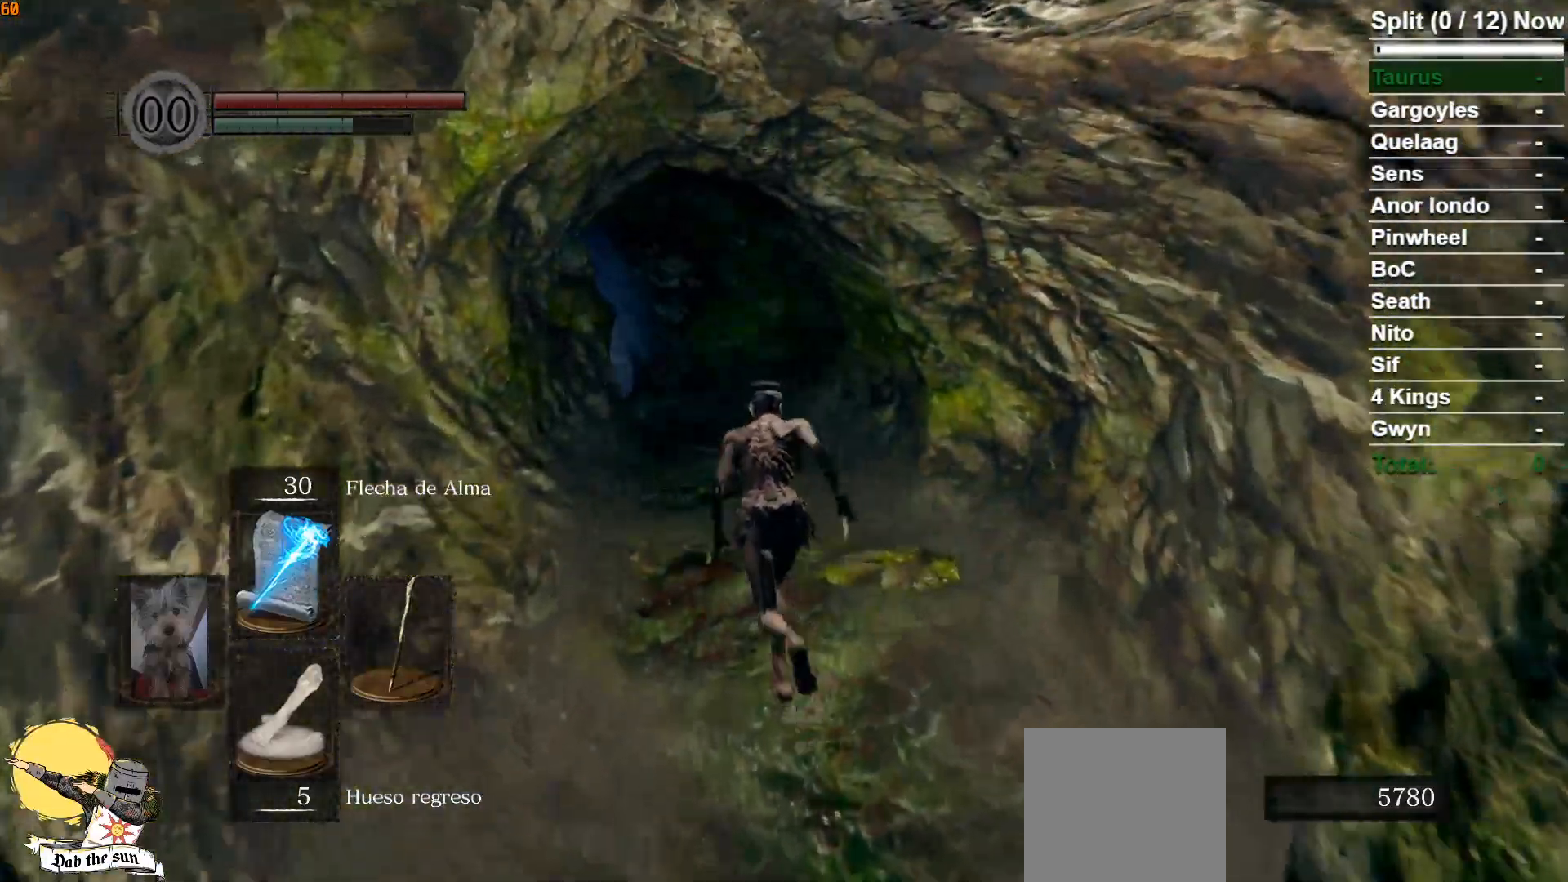
{"buttons": ["B"], "left_stick": "up", "right_stick": "center", "events": []}
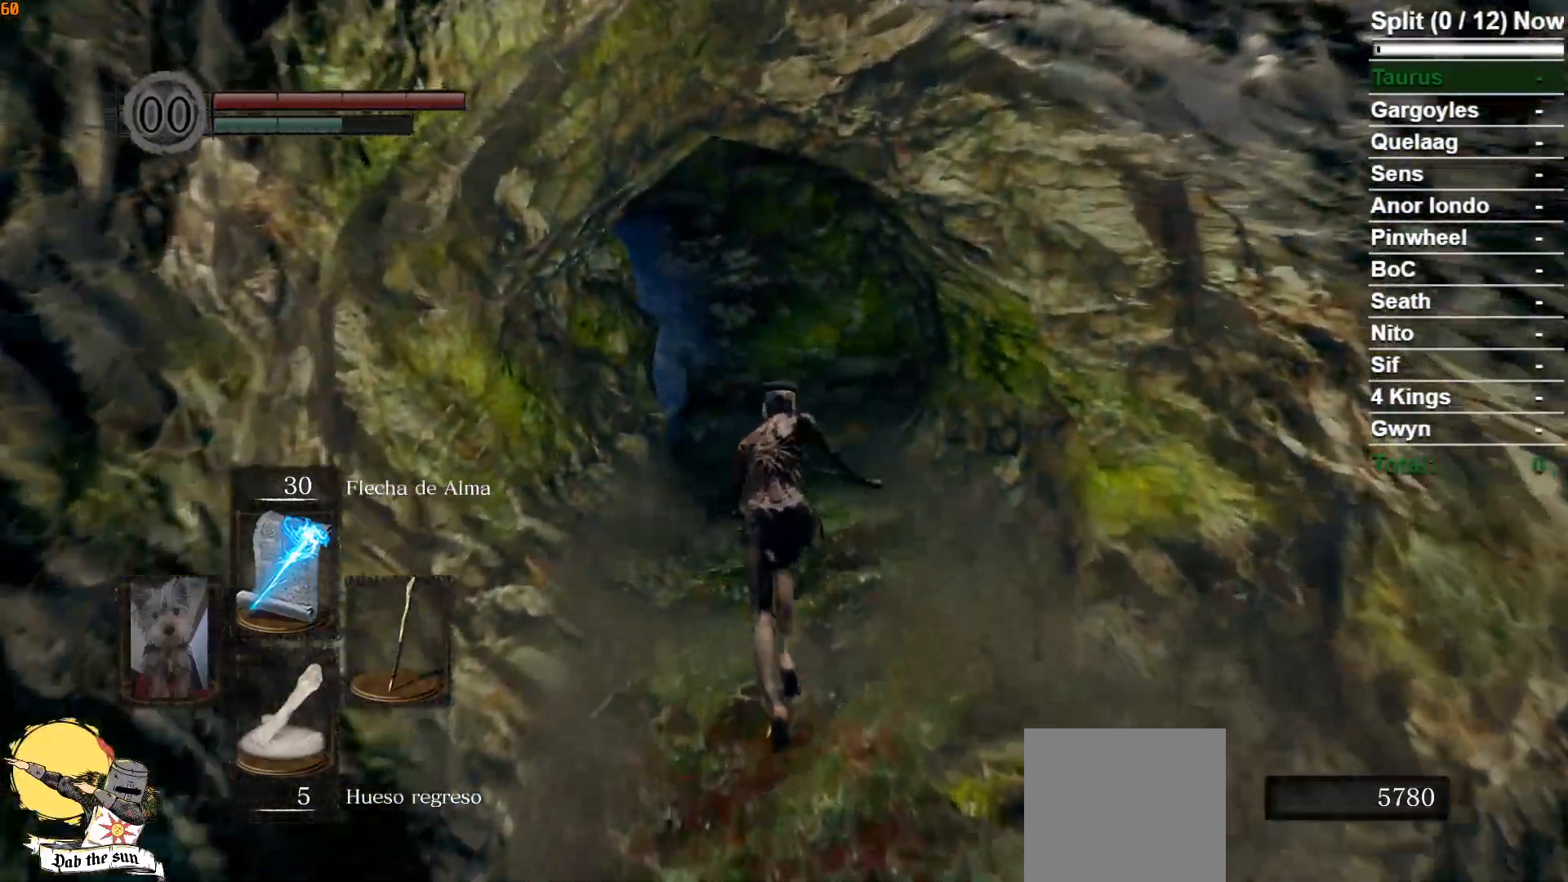
{"buttons": ["B"], "left_stick": "up", "right_stick": "center", "events": []}
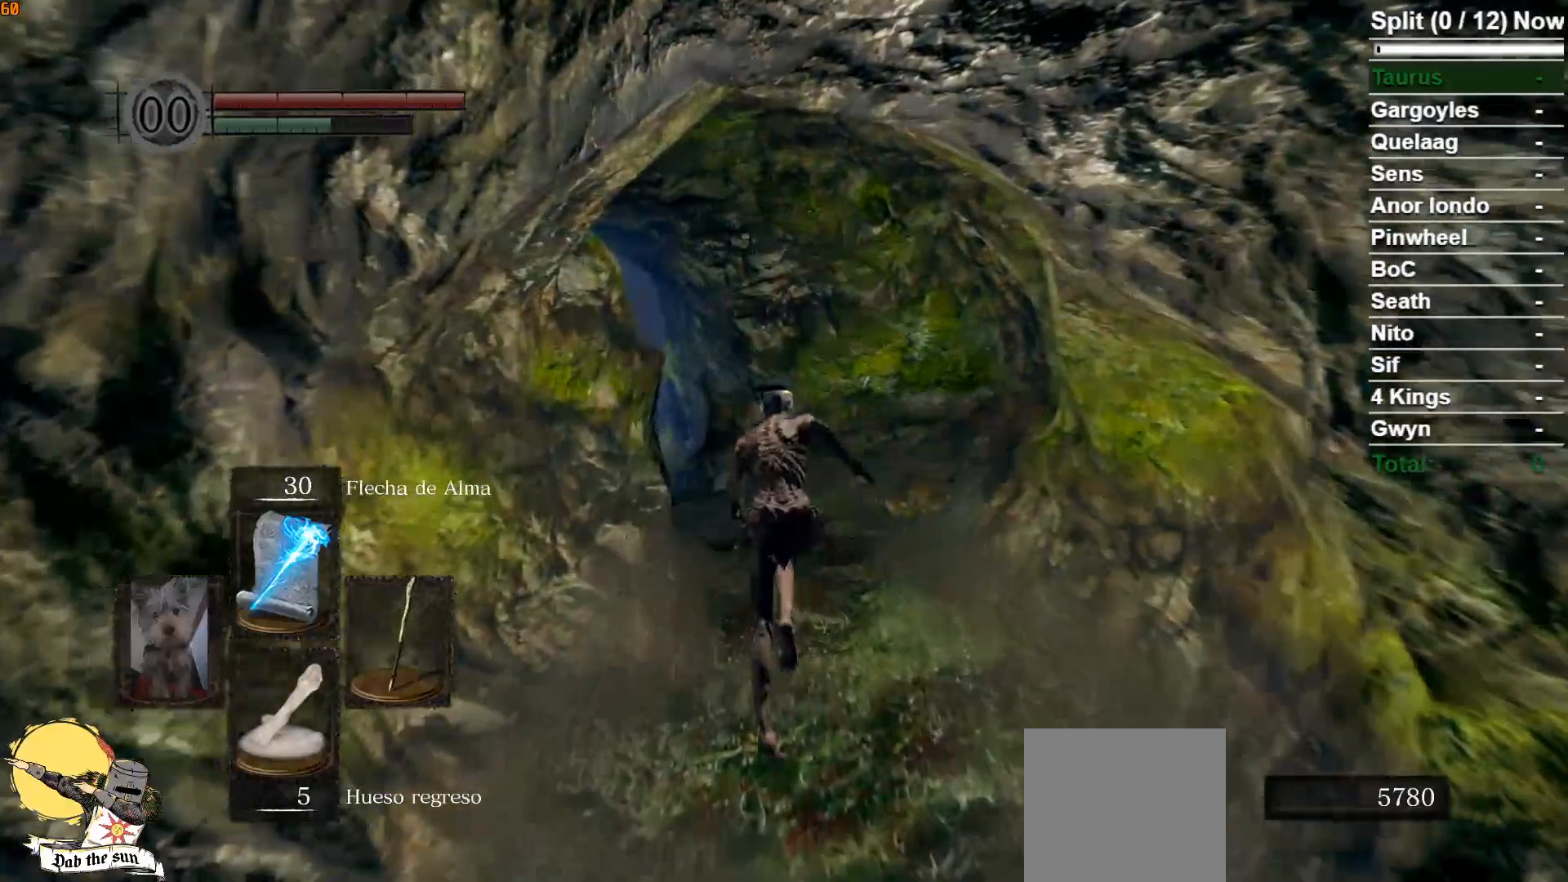
{"buttons": ["B"], "left_stick": "up", "right_stick": "center", "events": [[317, "right_stick", "down"], [483, "right_stick", "center"]]}
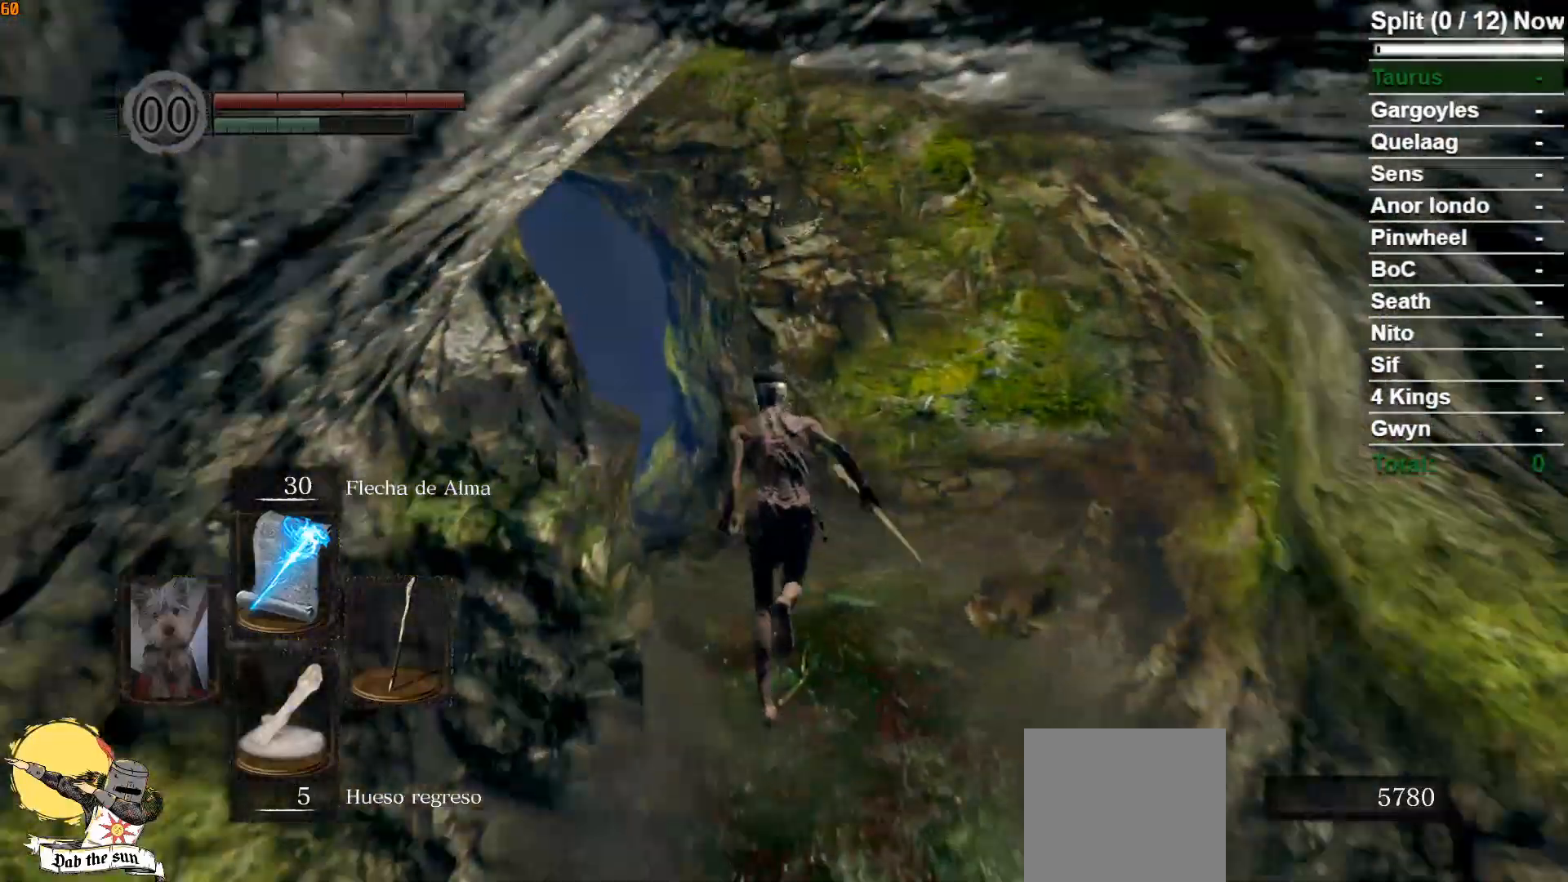
{"buttons": [], "left_stick": "up", "right_stick": "down-right", "events": [[117, "B", "up"], [367, "right_stick", "down-right"]]}
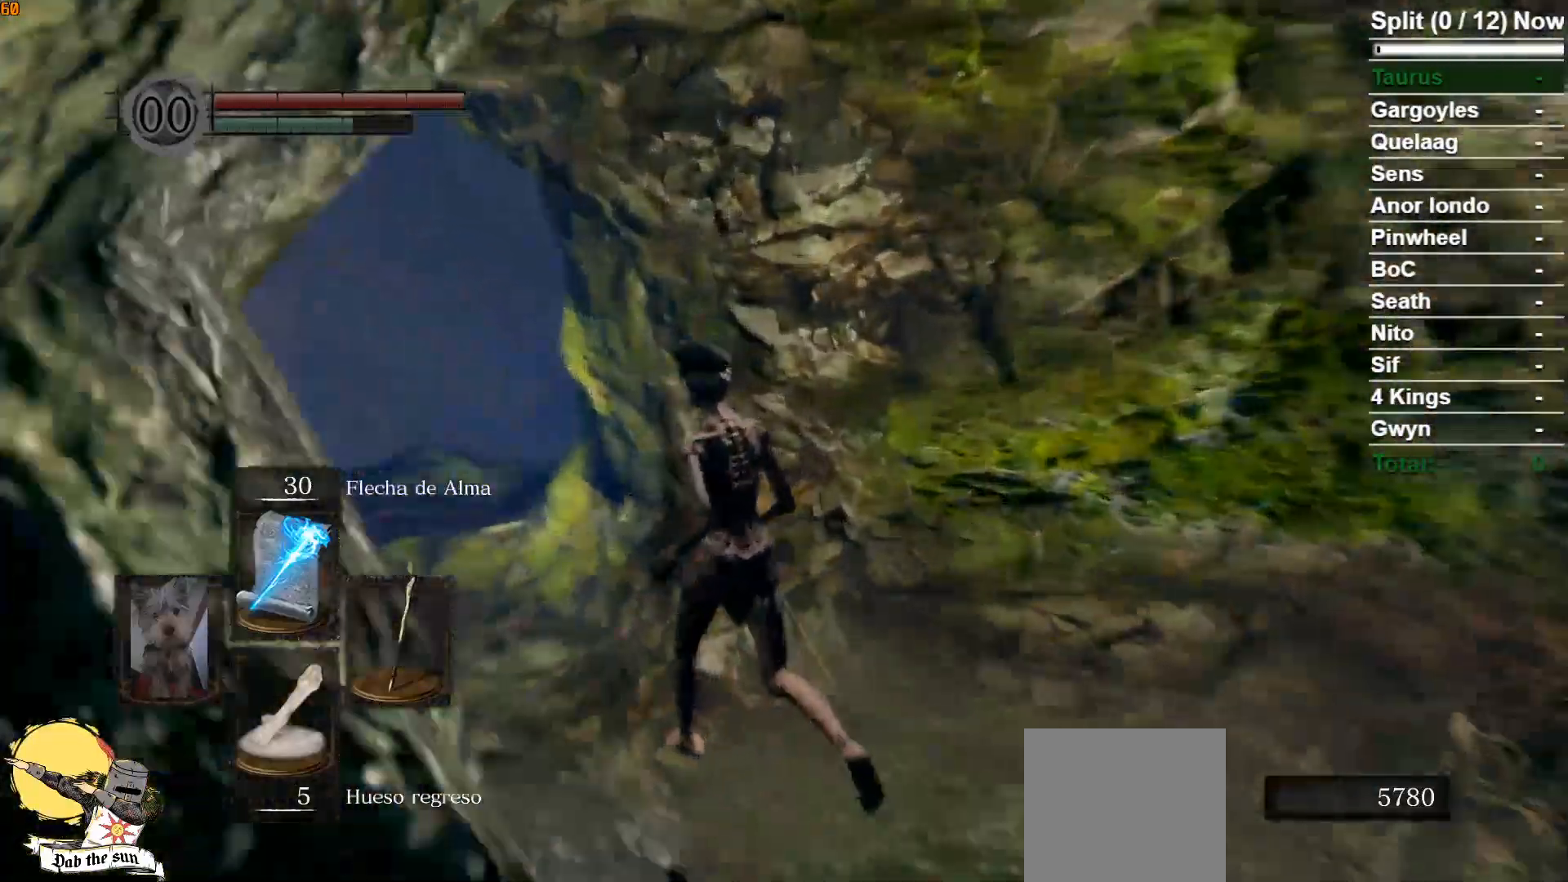
{"buttons": ["B"], "left_stick": "up-left", "right_stick": "right", "events": [[17, "left_stick", "up-left"], [67, "right_stick", "center"], [300, "right_stick", "right"], [333, "B", "down"]]}
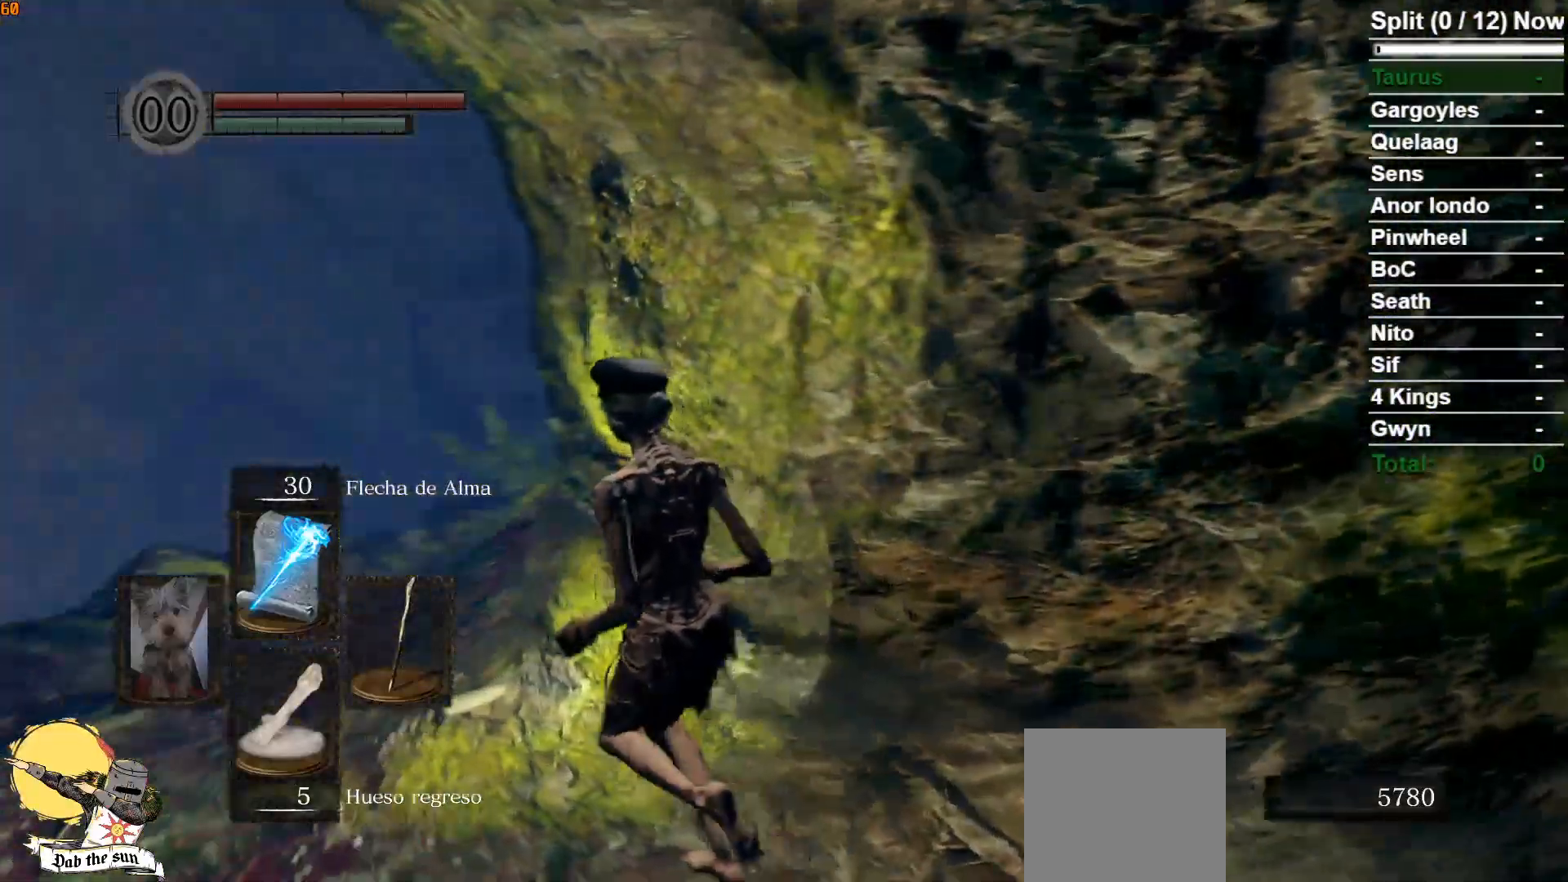
{"buttons": ["B"], "left_stick": "left", "right_stick": "center", "events": [[333, "left_stick", "left"], [500, "right_stick", "center"]]}
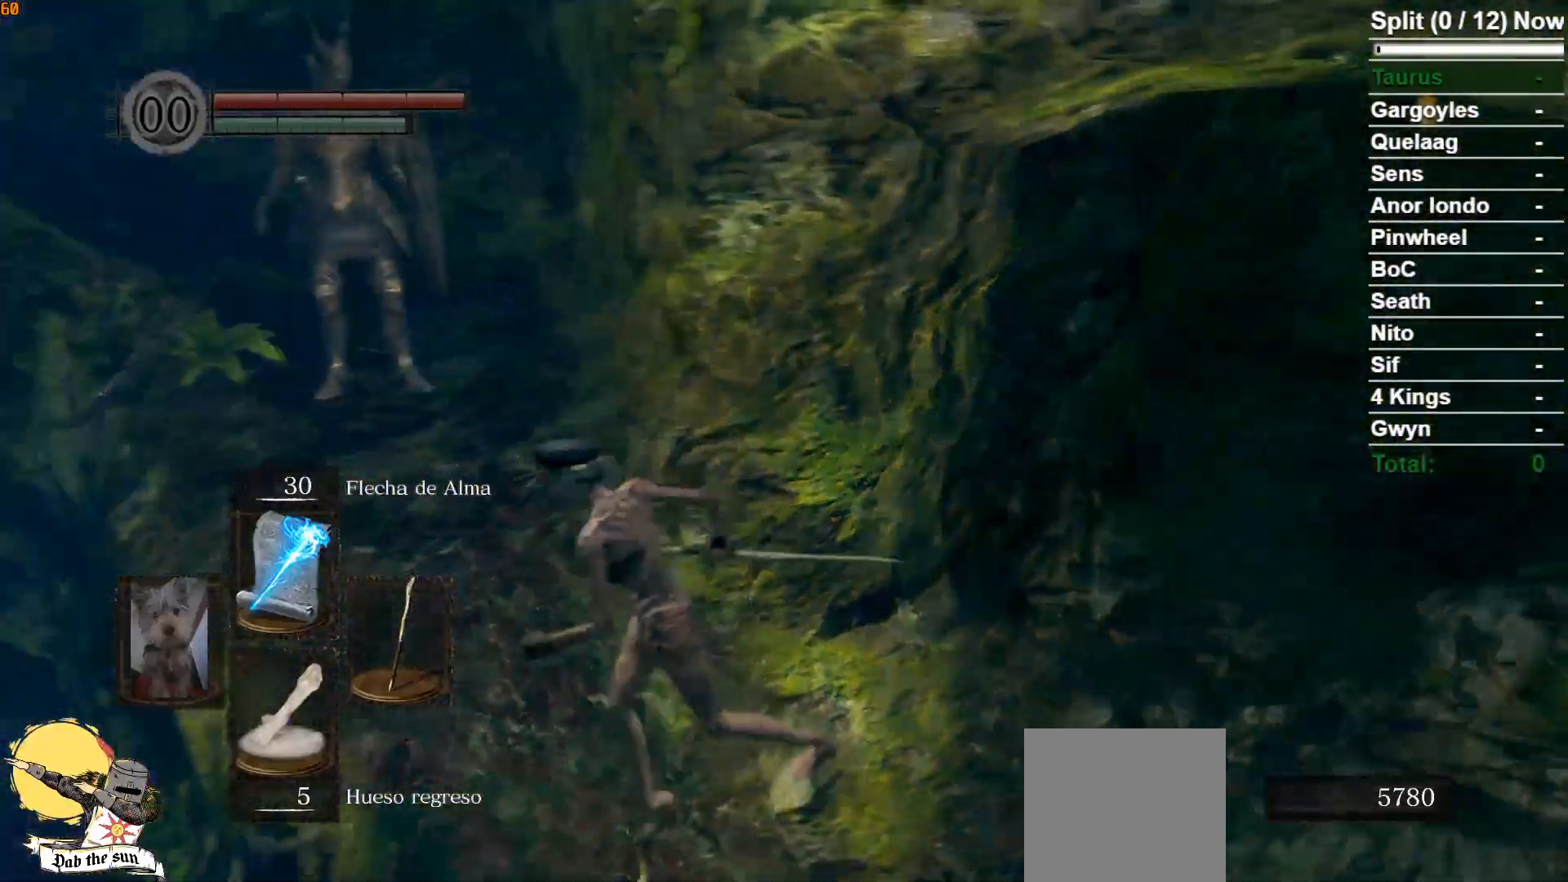
{"buttons": ["B"], "left_stick": "right", "right_stick": "left", "events": [[50, "left_stick", "down-left"], [333, "left_stick", "down-right"], [417, "left_stick", "right"], [433, "right_stick", "left"]]}
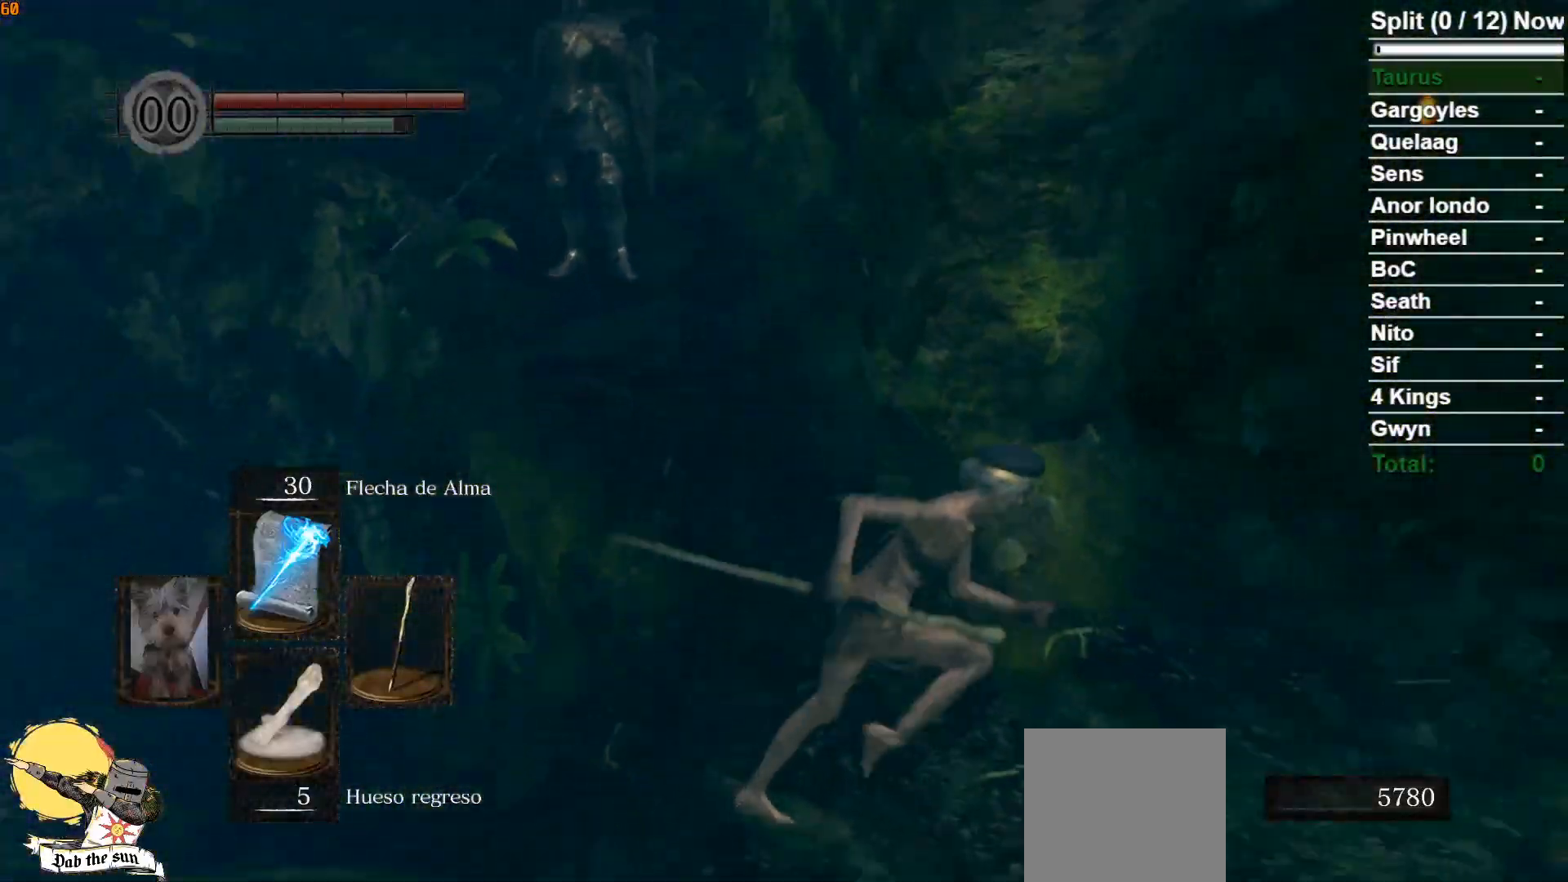
{"buttons": [], "left_stick": "up-right", "right_stick": "left", "events": [[67, "right_stick", "center"], [200, "left_stick", "up-right"], [333, "right_stick", "left"], [500, "B", "up"]]}
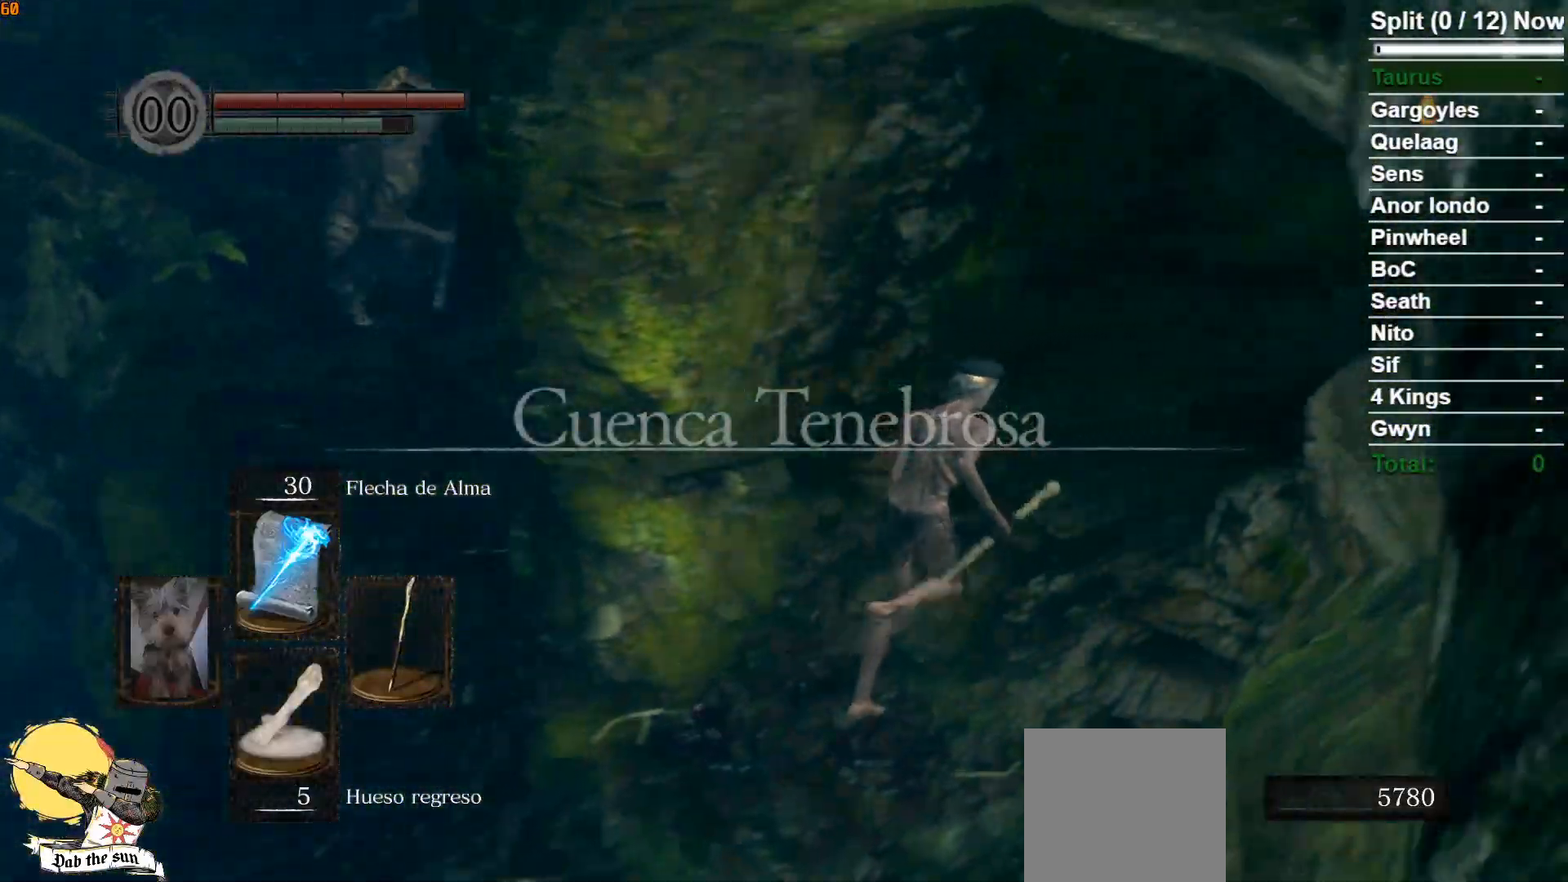
{"buttons": [], "left_stick": "up-right", "right_stick": "left", "events": [[33, "right_stick", "center"], [100, "B", "down"], [250, "B", "up"], [333, "right_stick", "left"]]}
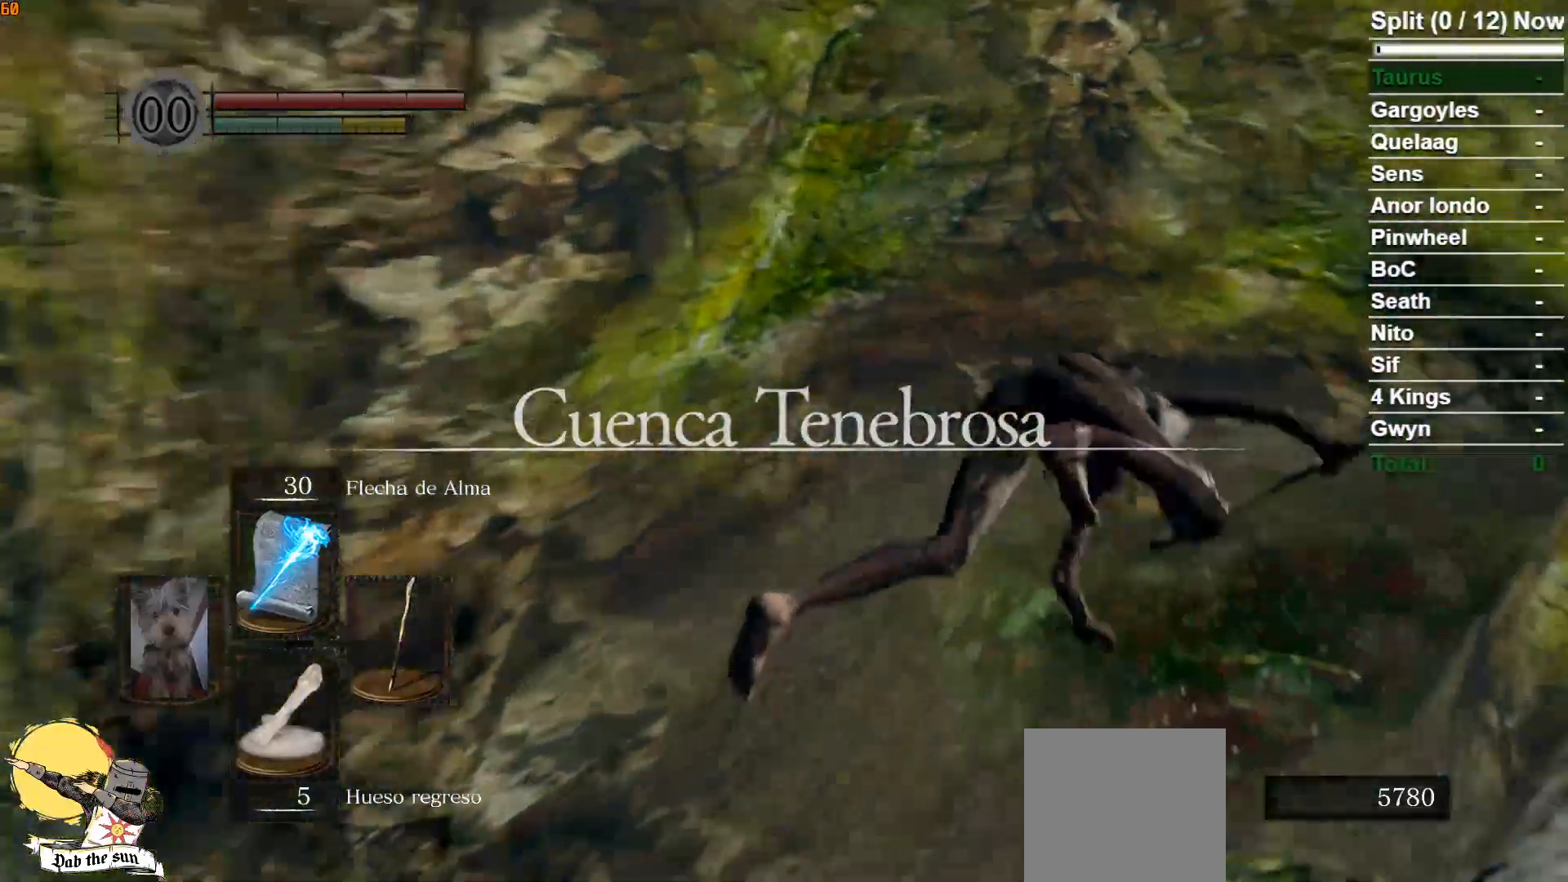
{"buttons": [], "left_stick": "center", "right_stick": "left", "events": [[167, "left_stick", "center"]]}
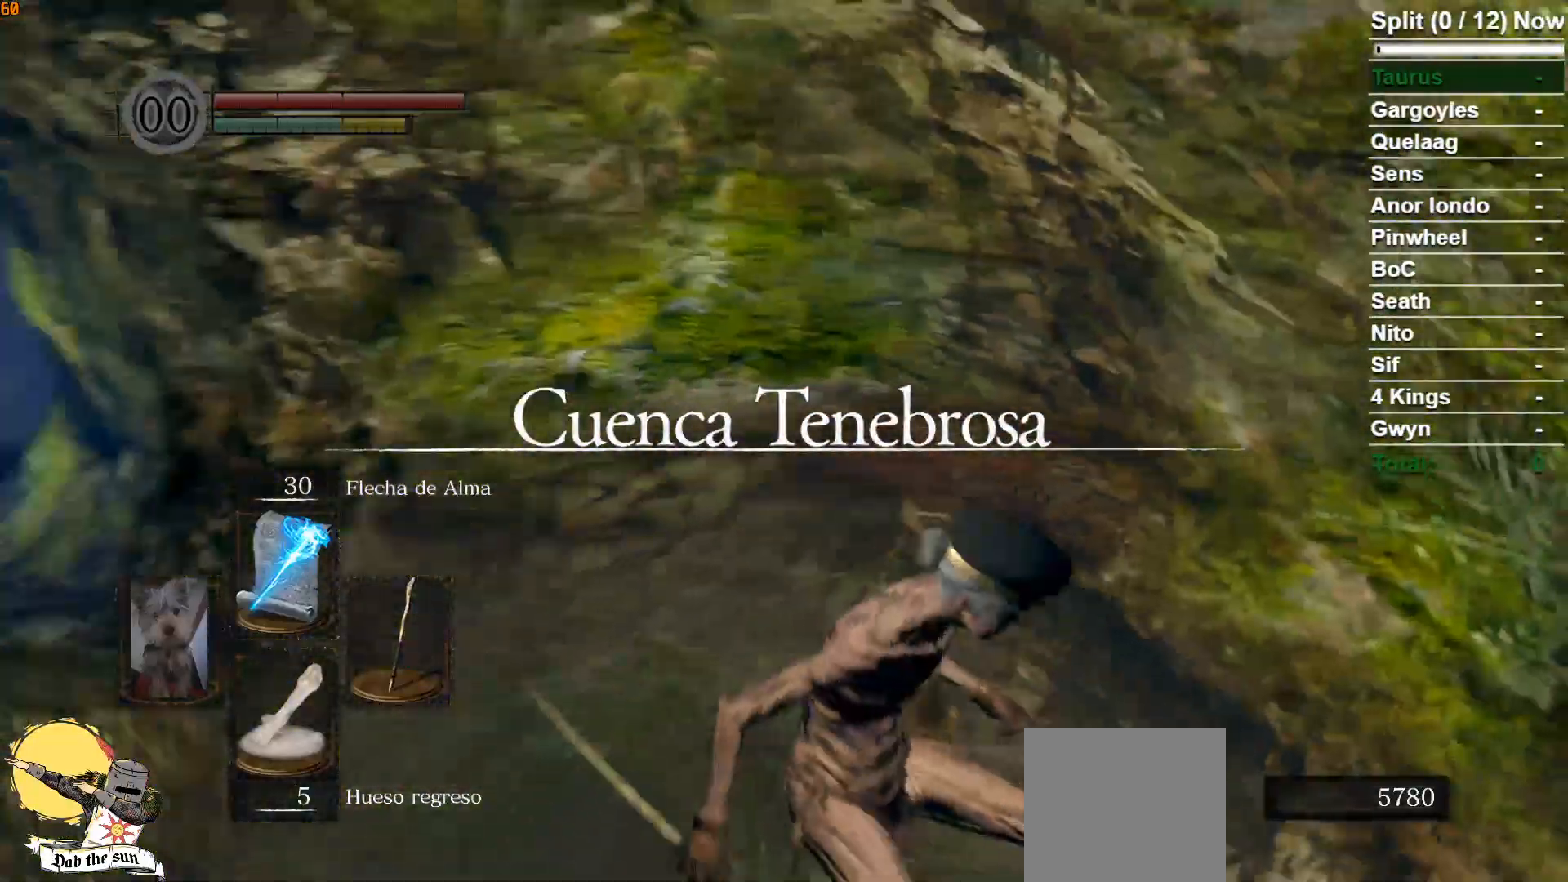
{"buttons": [], "left_stick": "center", "right_stick": "center", "events": [[217, "right_stick", "center"]]}
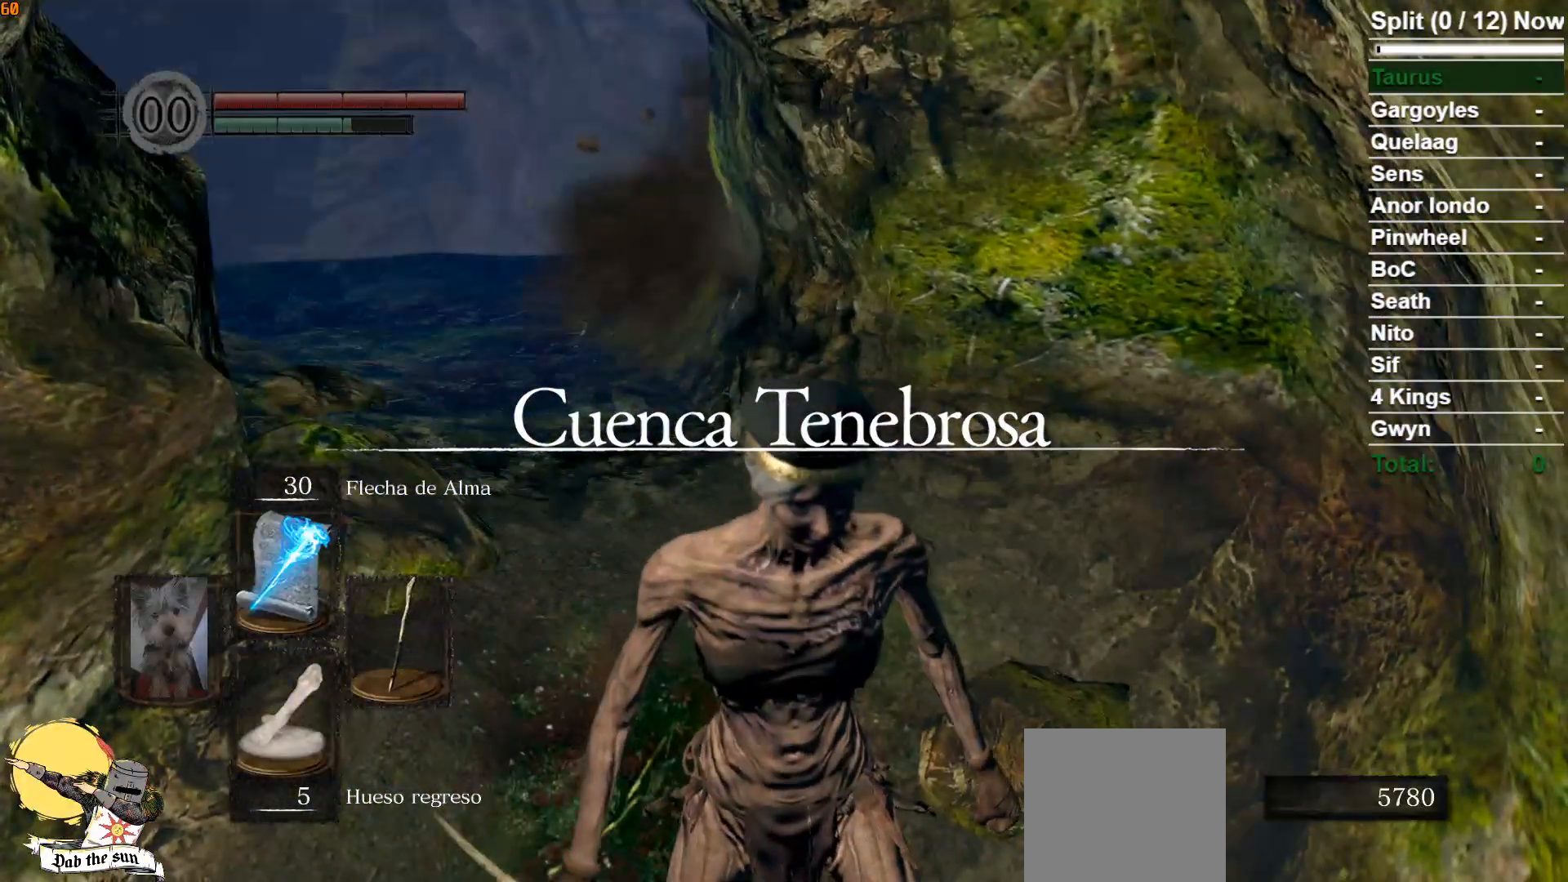
{"buttons": [], "left_stick": "center", "right_stick": "center", "events": []}
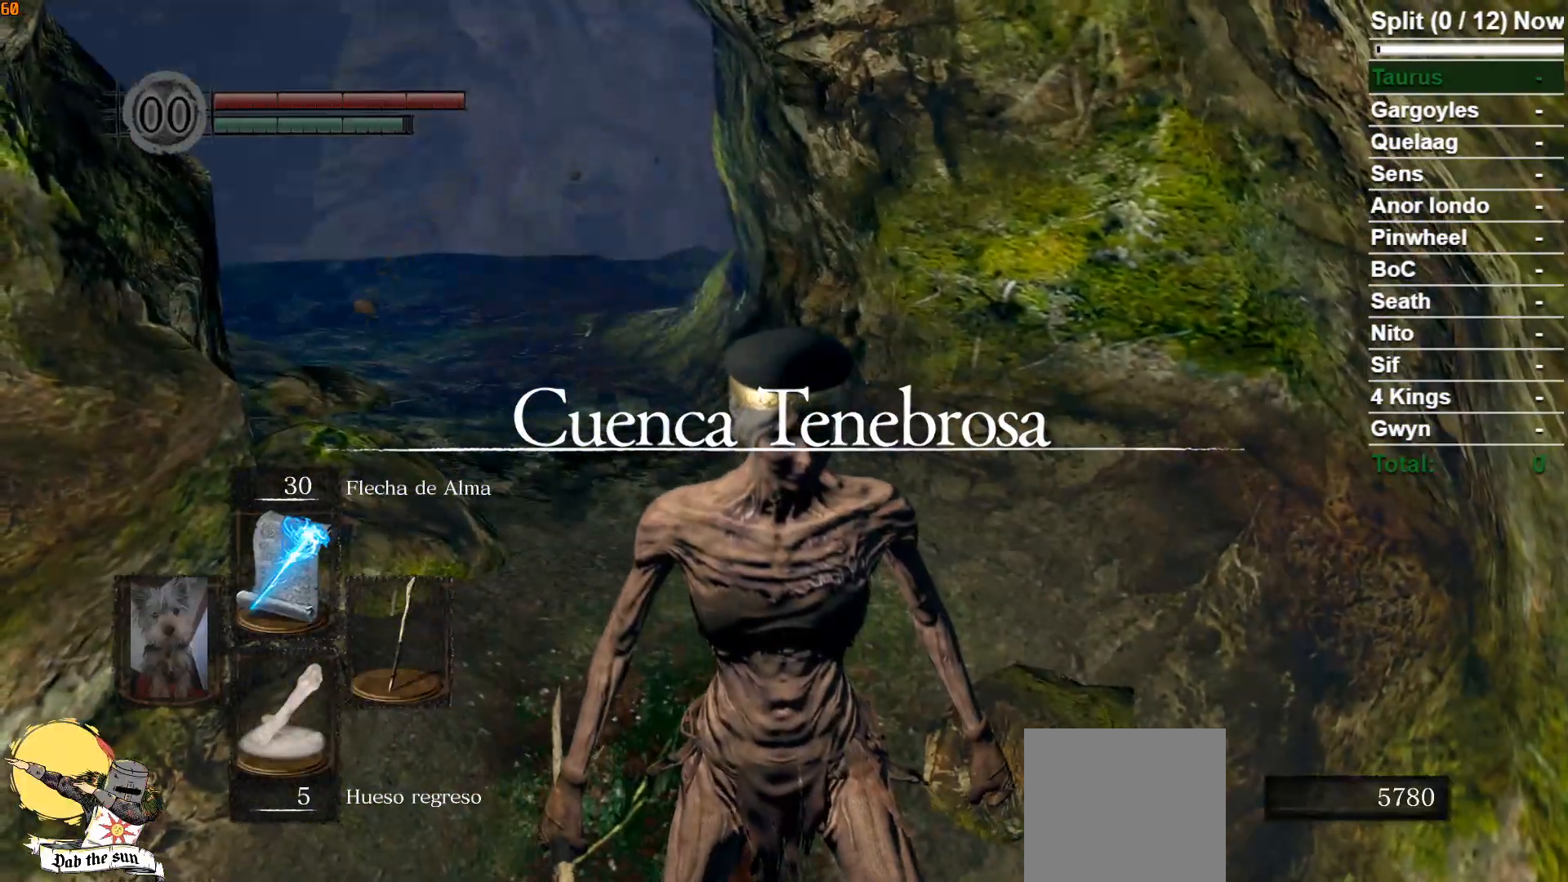
{"buttons": [], "left_stick": "up", "right_stick": "center", "events": [[317, "left_stick", "up"]]}
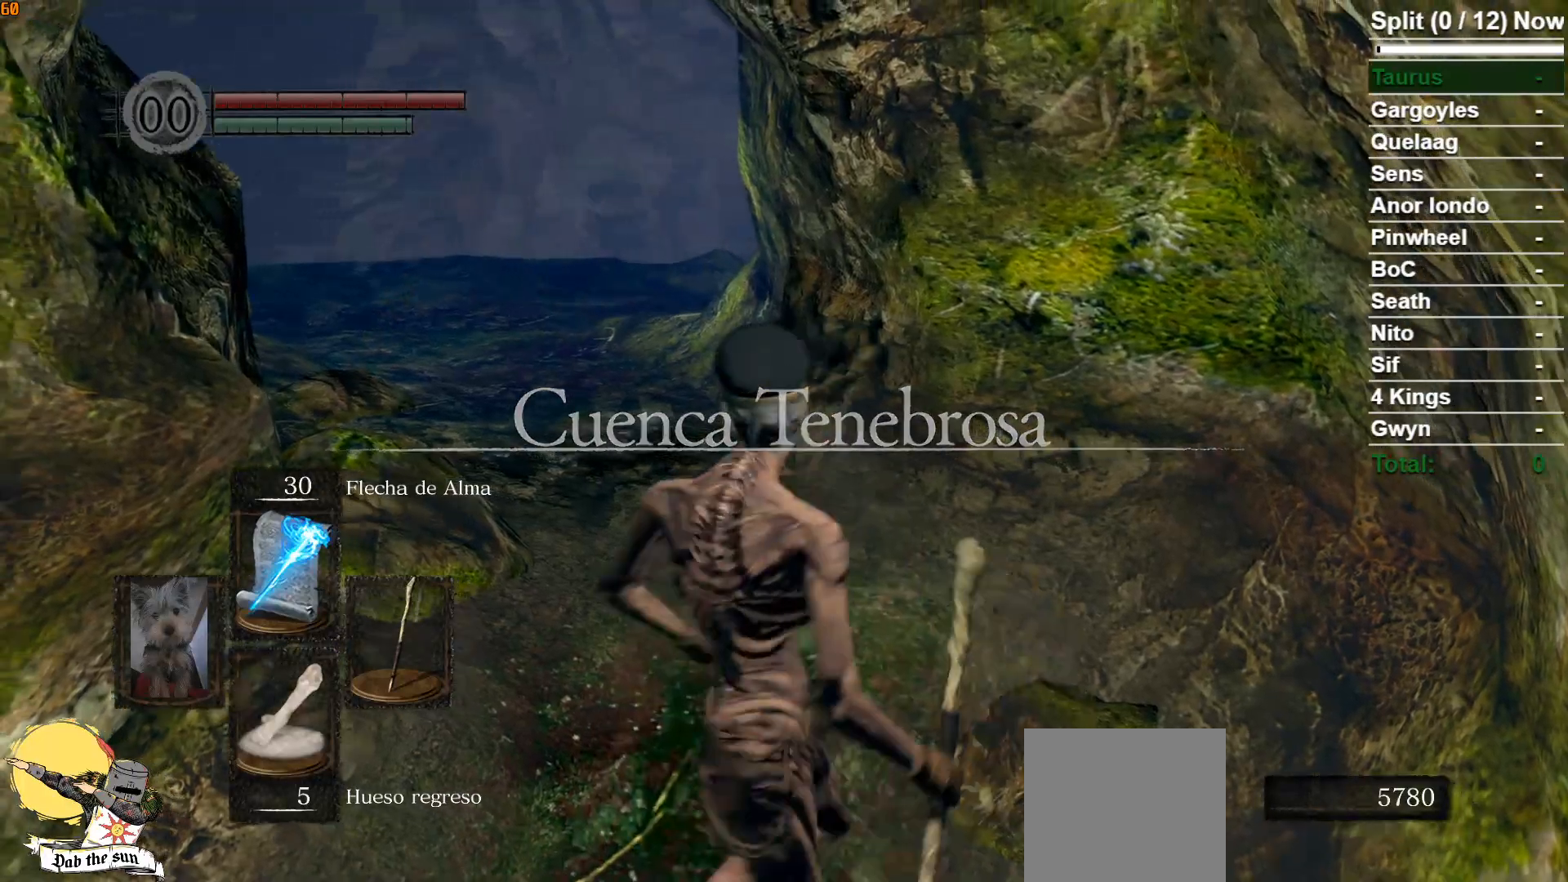
{"buttons": [], "left_stick": "center", "right_stick": "center", "events": [[117, "left_stick", "center"], [183, "L2", "down"], [350, "L2", "up"]]}